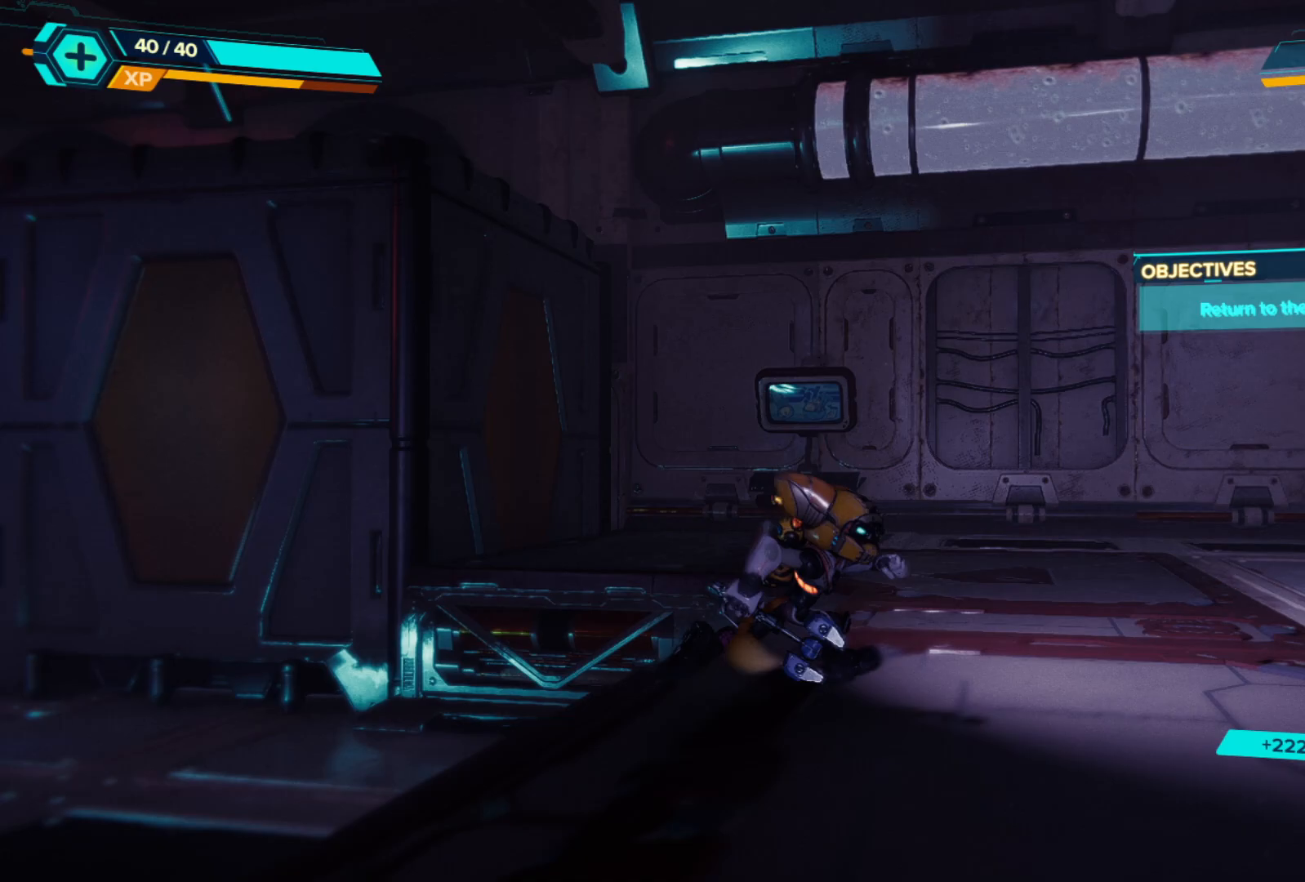
Gameplay with a controller (Xbox layout); each line is a JSON object with the inputs held at the frame after it. "events" lists button and stick changes between this image and that frame as [ms after this image, input, new state], when the widget could be followed in between. Not read: Z.
{"buttons": [], "left_stick": "up-left", "right_stick": "left", "events": [[67, "right_stick", "left"], [100, "left_stick", "left"], [150, "left_stick", "up-left"]]}
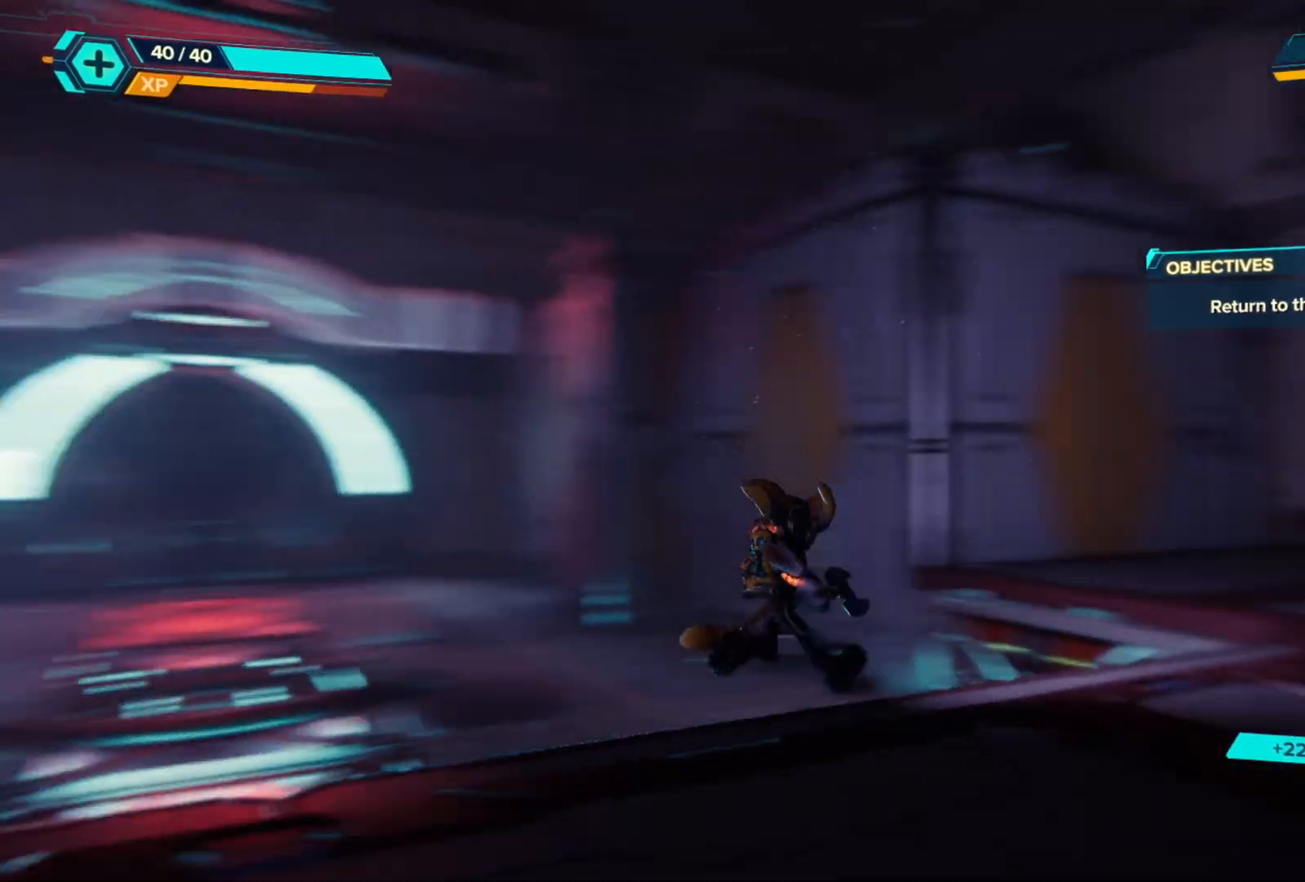
{"buttons": [], "left_stick": "up", "right_stick": "center", "events": [[100, "right_stick", "center"], [350, "left_stick", "up"]]}
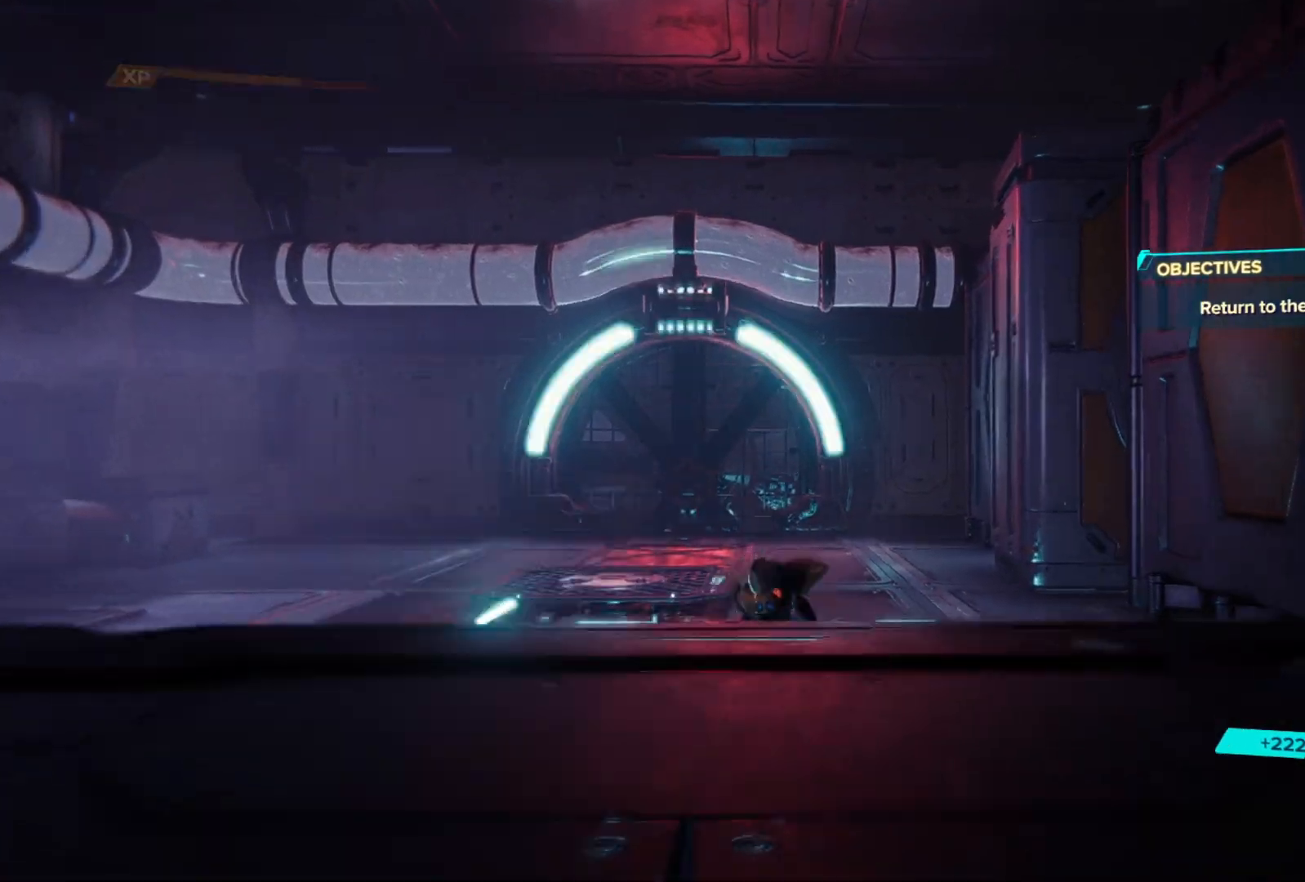
{"buttons": [], "left_stick": "up", "right_stick": "center", "events": []}
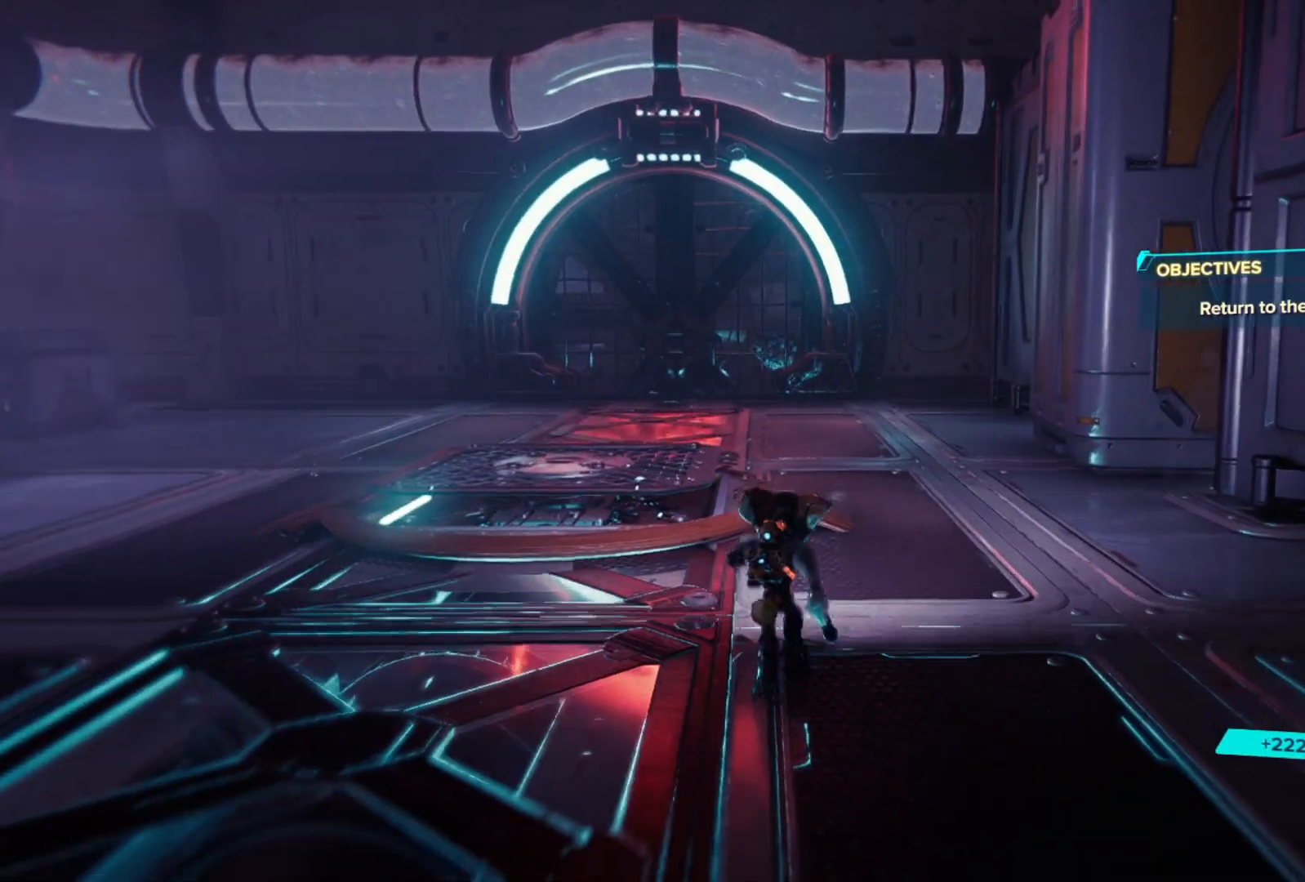
{"buttons": [], "left_stick": "left", "right_stick": "left", "events": [[200, "left_stick", "up-left"], [200, "right_stick", "left"], [383, "left_stick", "left"]]}
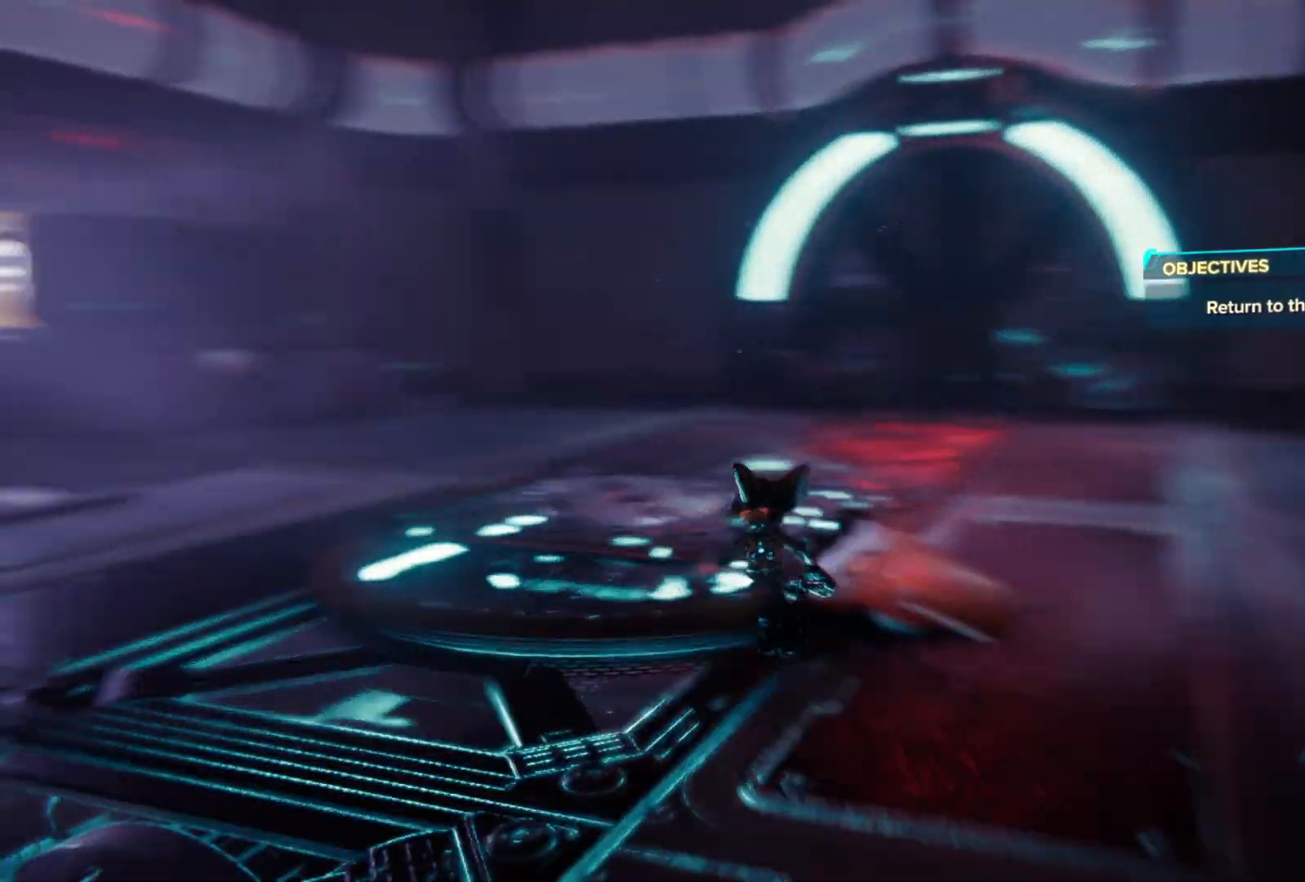
{"buttons": [], "left_stick": "up-left", "right_stick": "center", "events": [[117, "left_stick", "up-left"], [167, "right_stick", "center"]]}
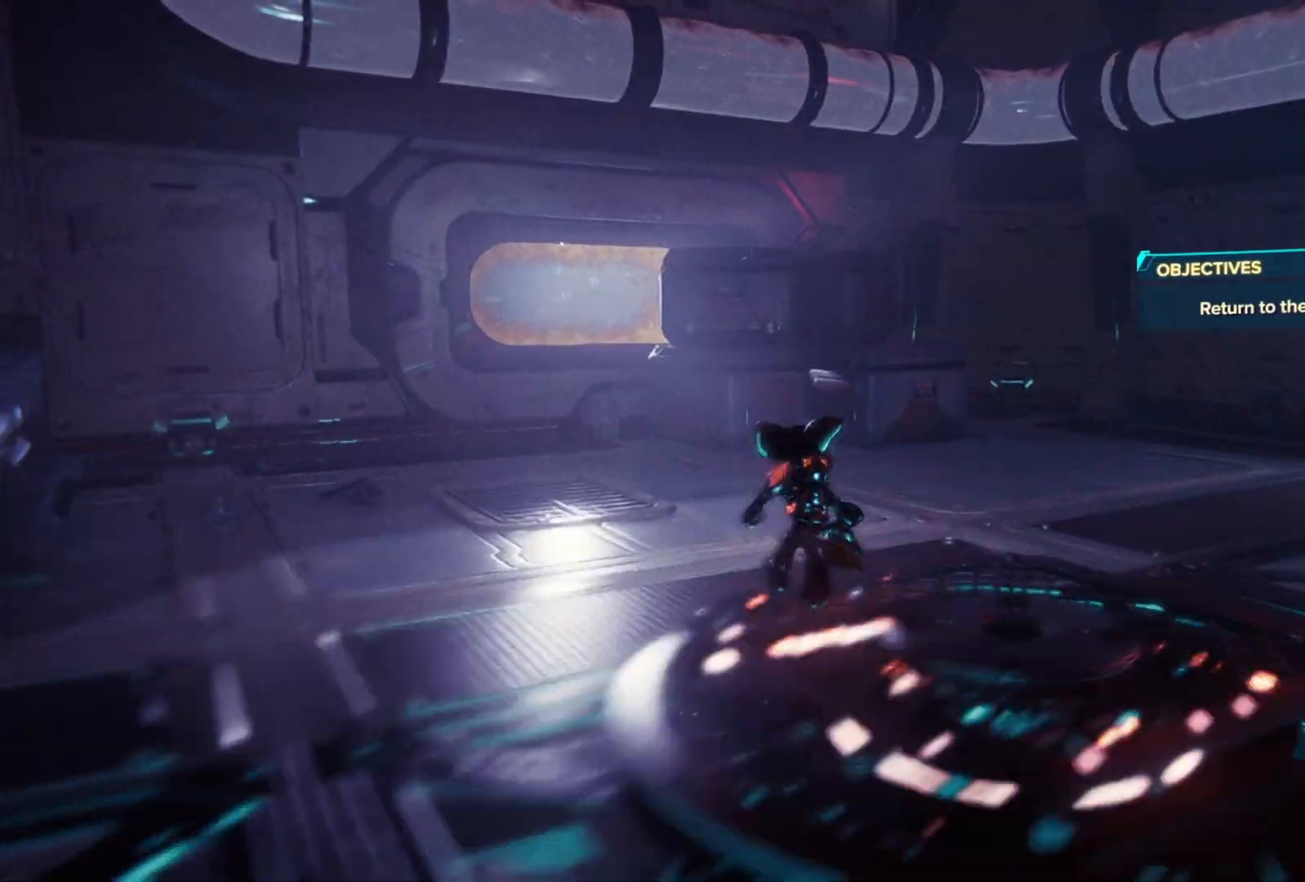
{"buttons": [], "left_stick": "up-left", "right_stick": "center", "events": []}
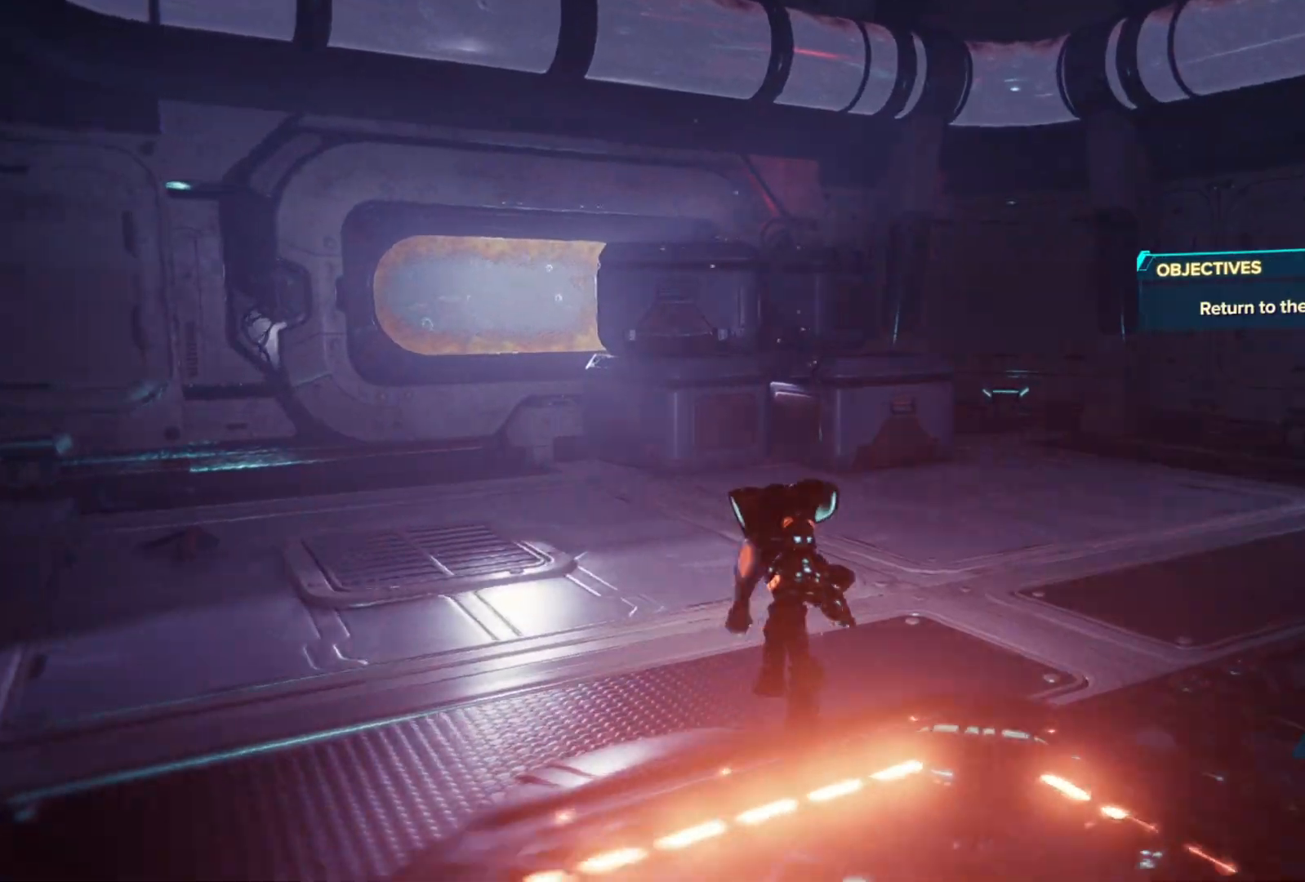
{"buttons": [], "left_stick": "down-left", "right_stick": "left", "events": [[33, "left_stick", "up"], [33, "right_stick", "left"], [200, "left_stick", "right"], [350, "left_stick", "down"], [417, "left_stick", "down-left"]]}
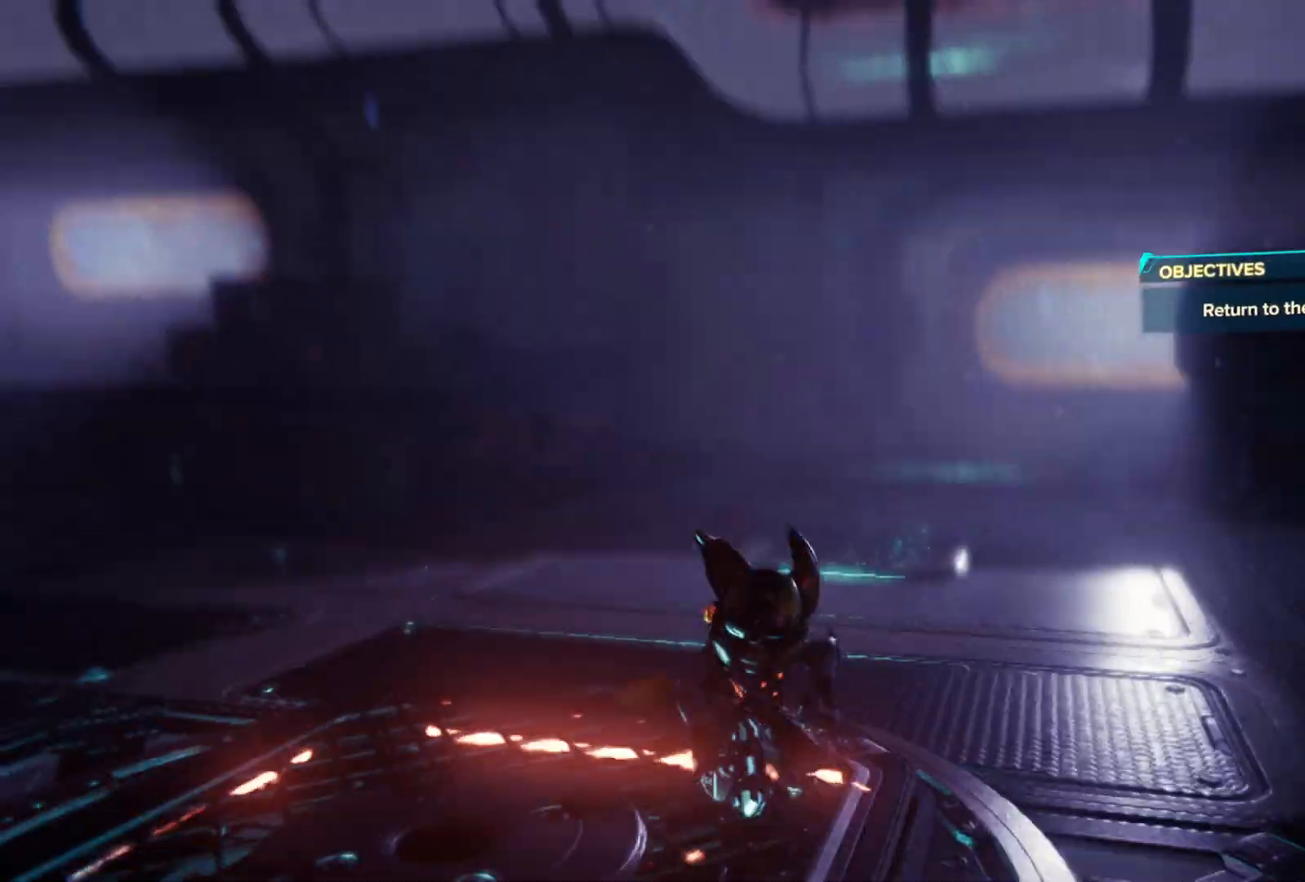
{"buttons": [], "left_stick": "center", "right_stick": "center", "events": [[117, "right_stick", "center"], [150, "left_stick", "center"]]}
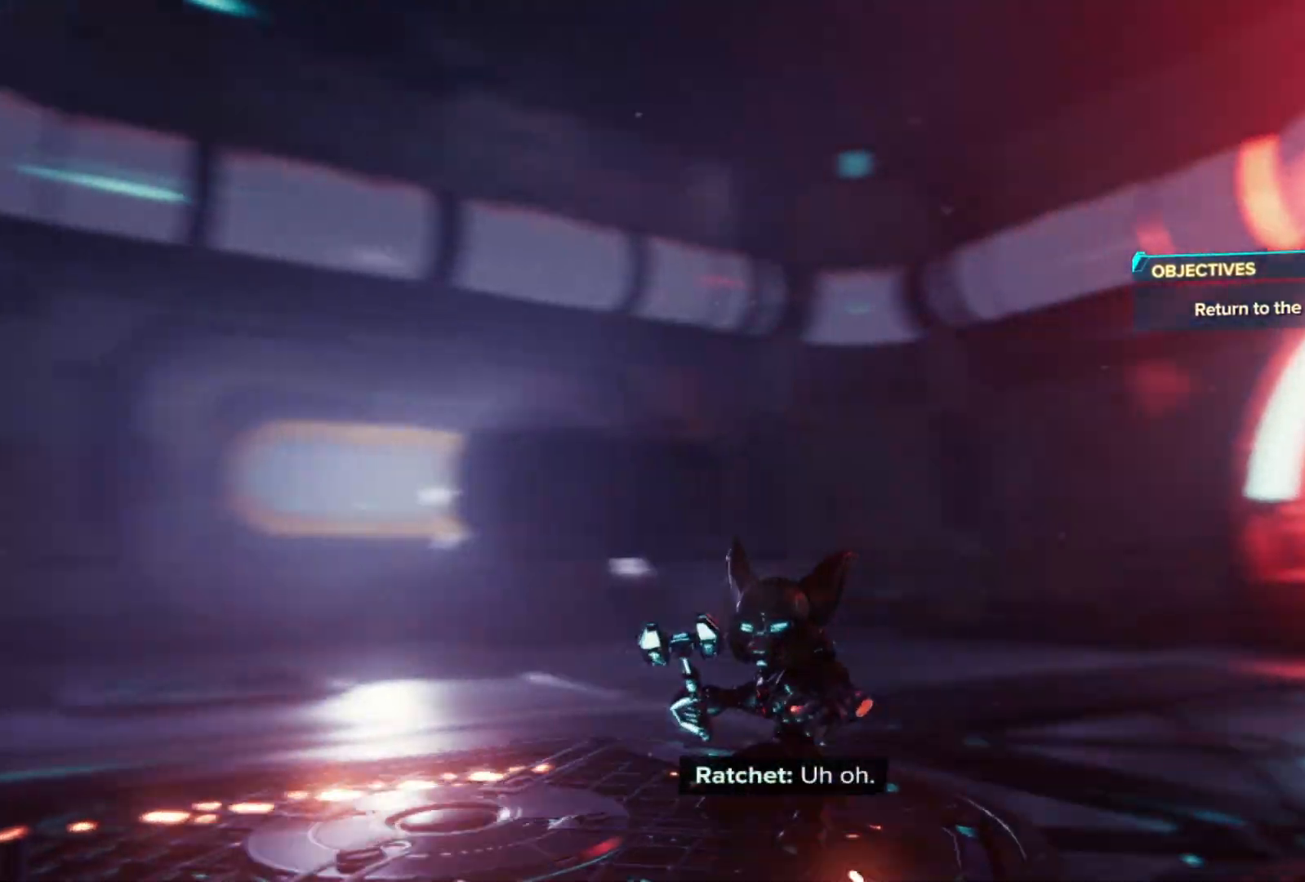
{"buttons": [], "left_stick": "center", "right_stick": "center", "events": []}
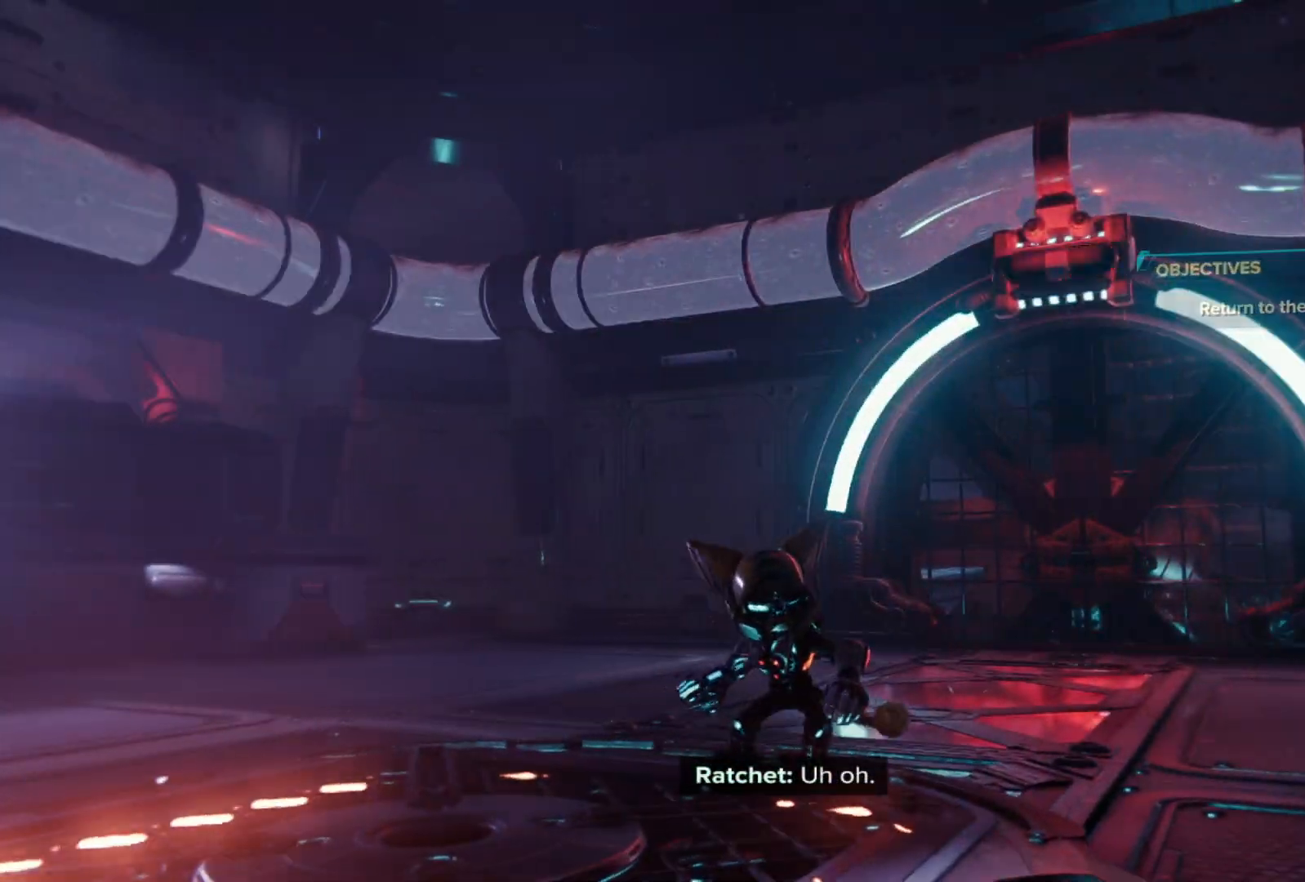
{"buttons": [], "left_stick": "center", "right_stick": "center", "events": []}
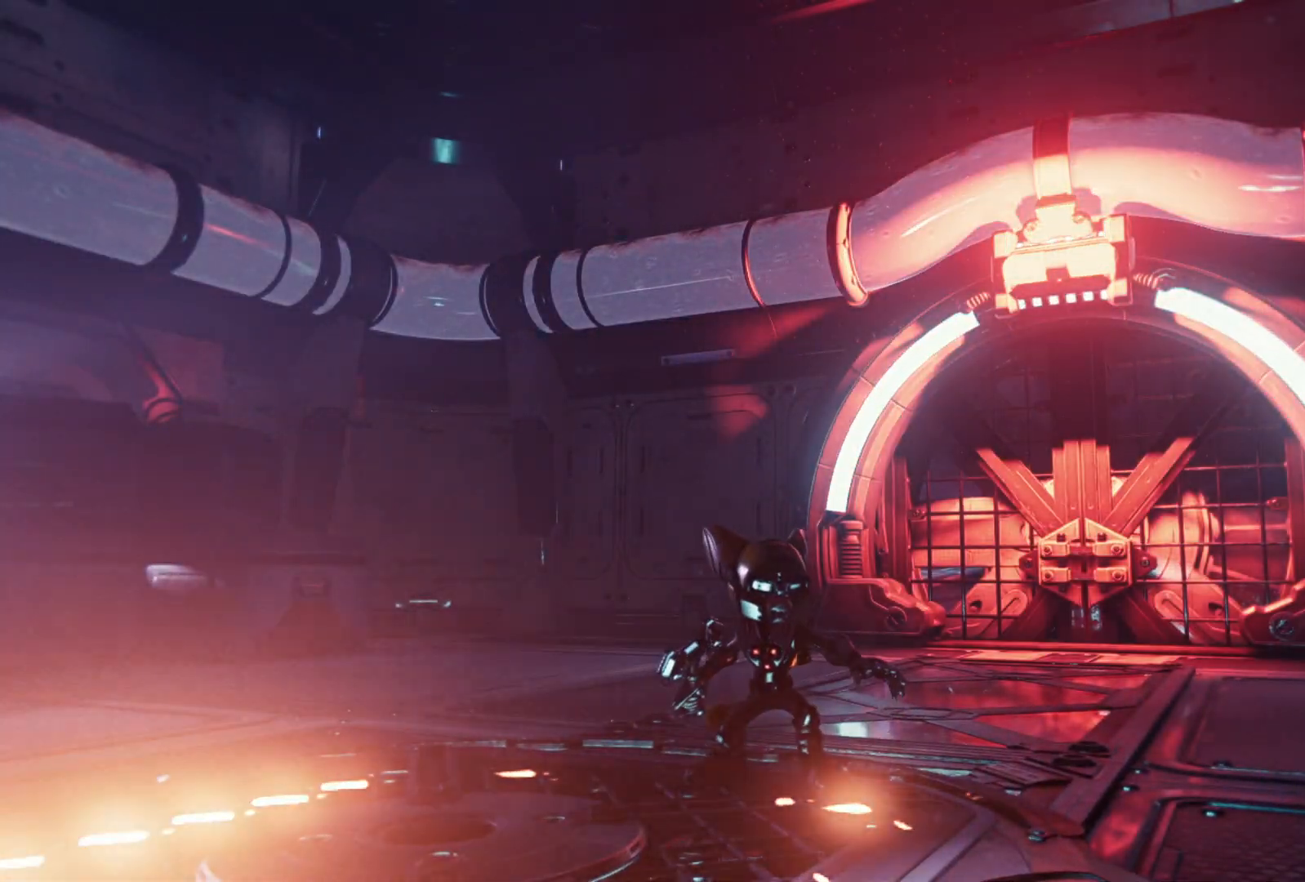
{"buttons": [], "left_stick": "center", "right_stick": "center", "events": []}
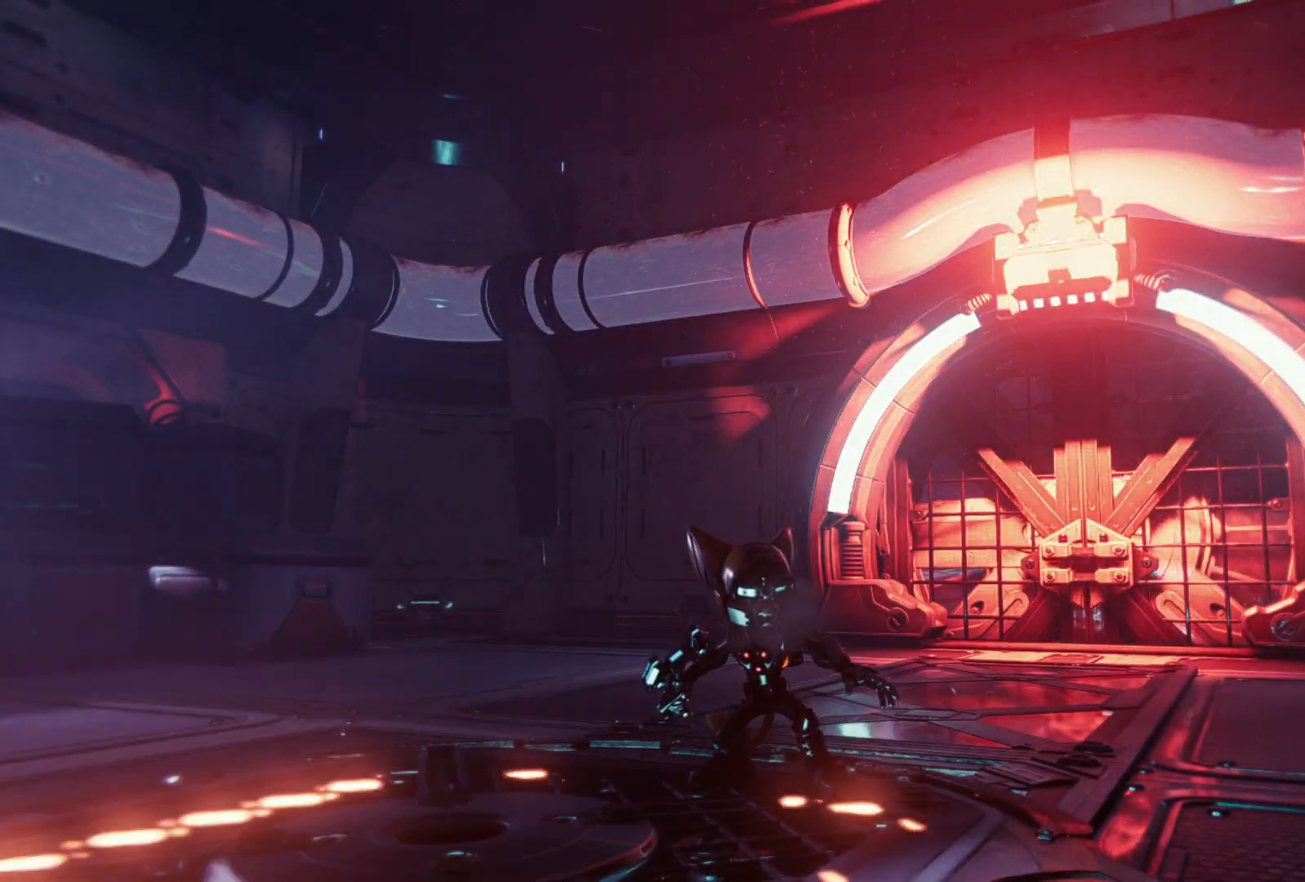
{"buttons": [], "left_stick": "center", "right_stick": "center", "events": []}
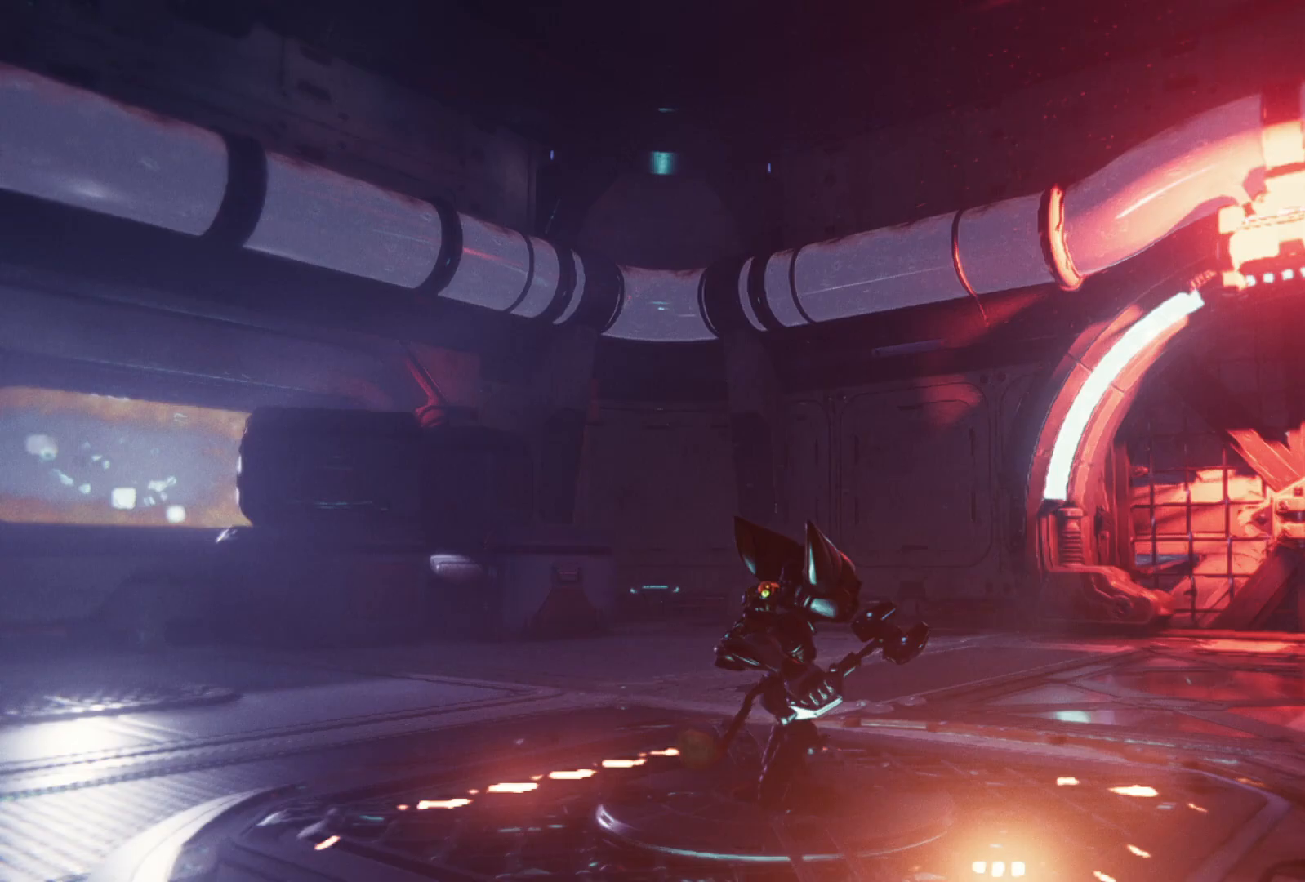
{"buttons": [], "left_stick": "center", "right_stick": "center", "events": []}
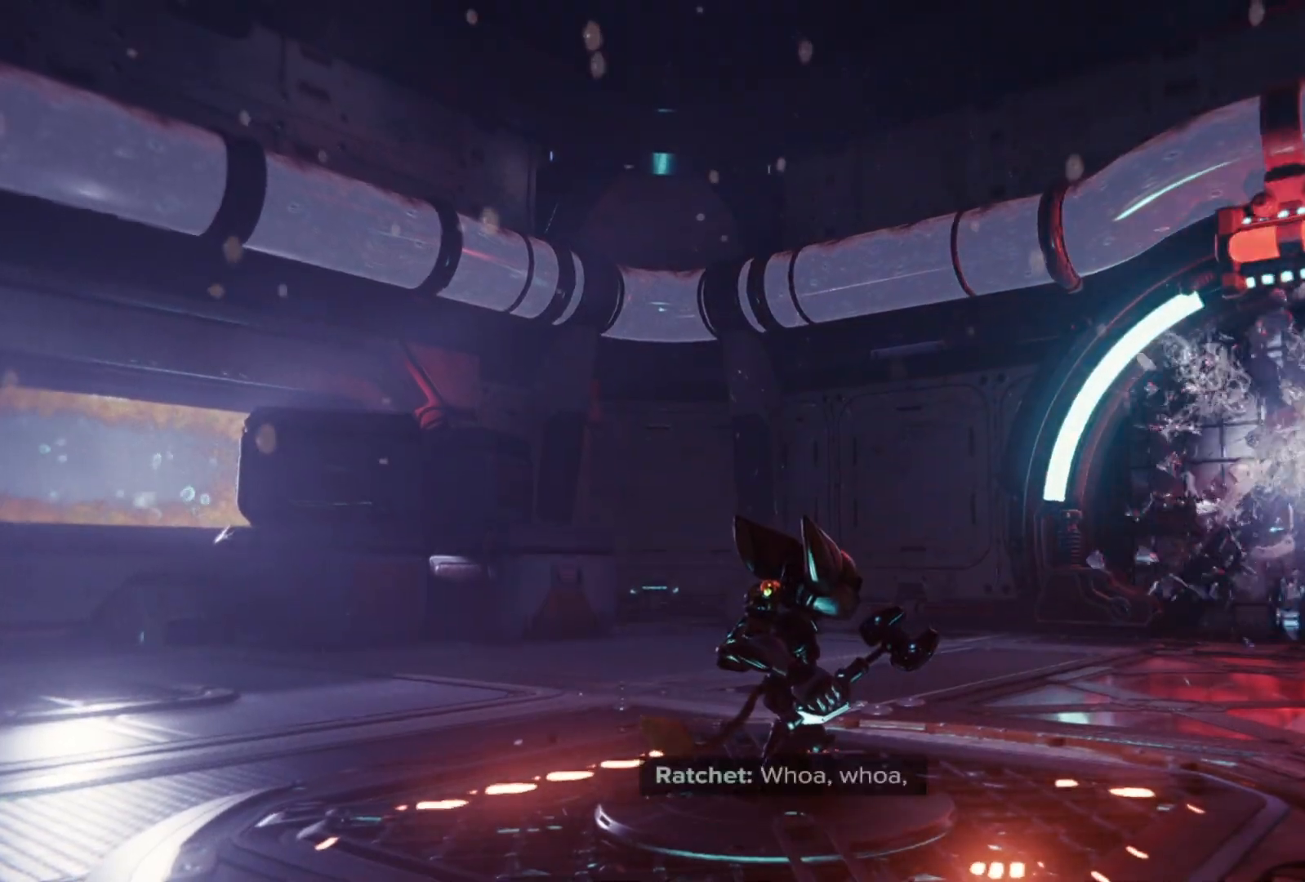
{"buttons": [], "left_stick": "center", "right_stick": "center", "events": []}
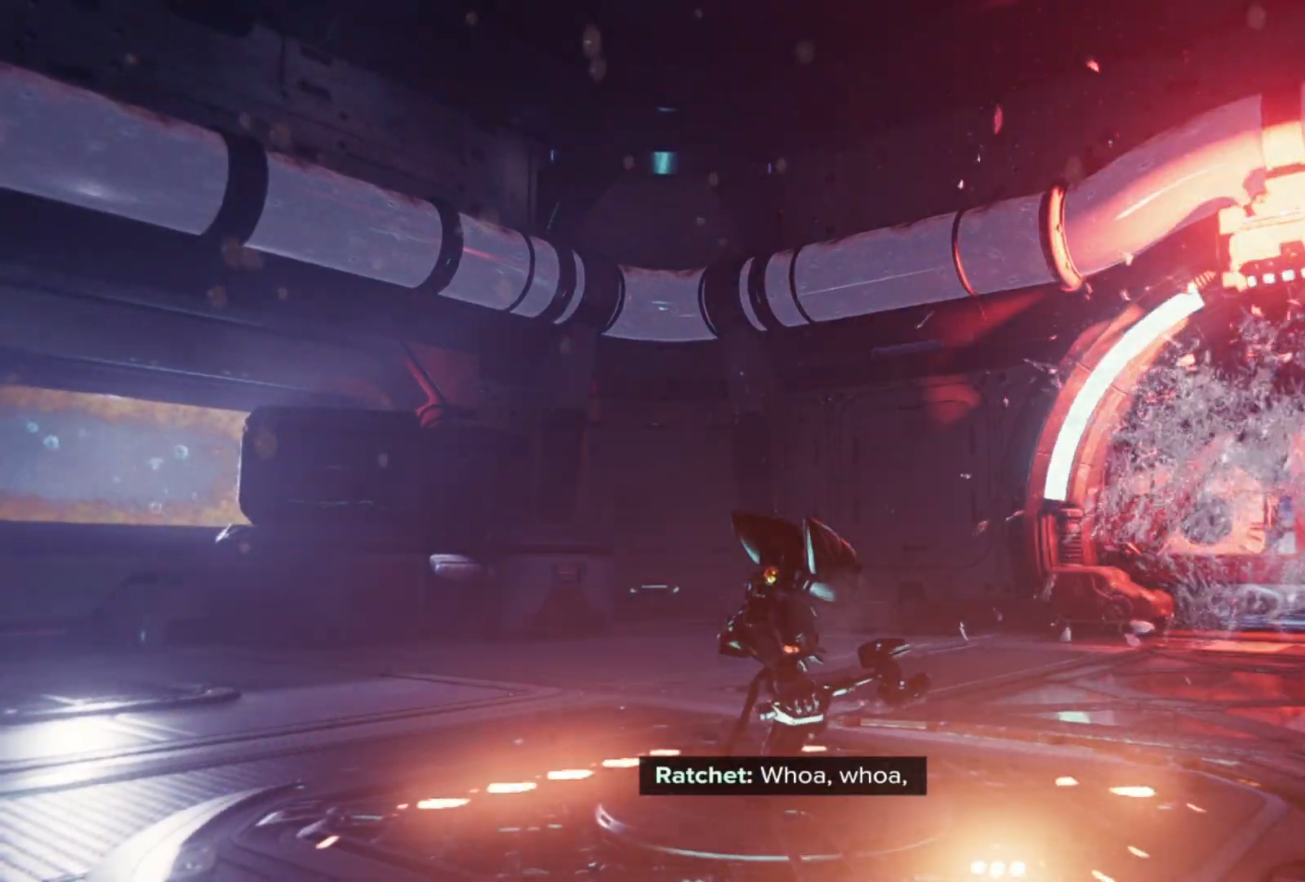
{"buttons": [], "left_stick": "center", "right_stick": "center", "events": []}
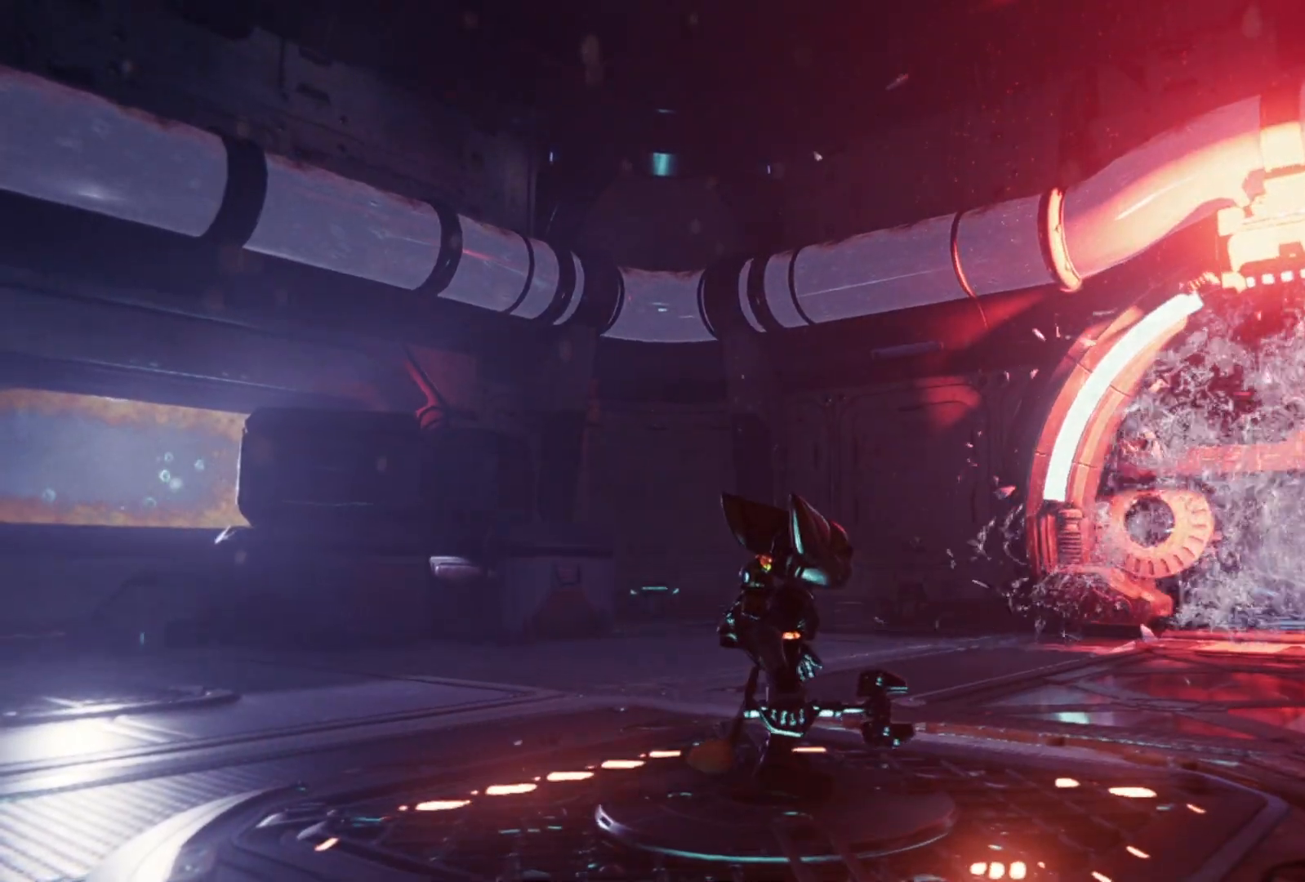
{"buttons": [], "left_stick": "center", "right_stick": "center", "events": []}
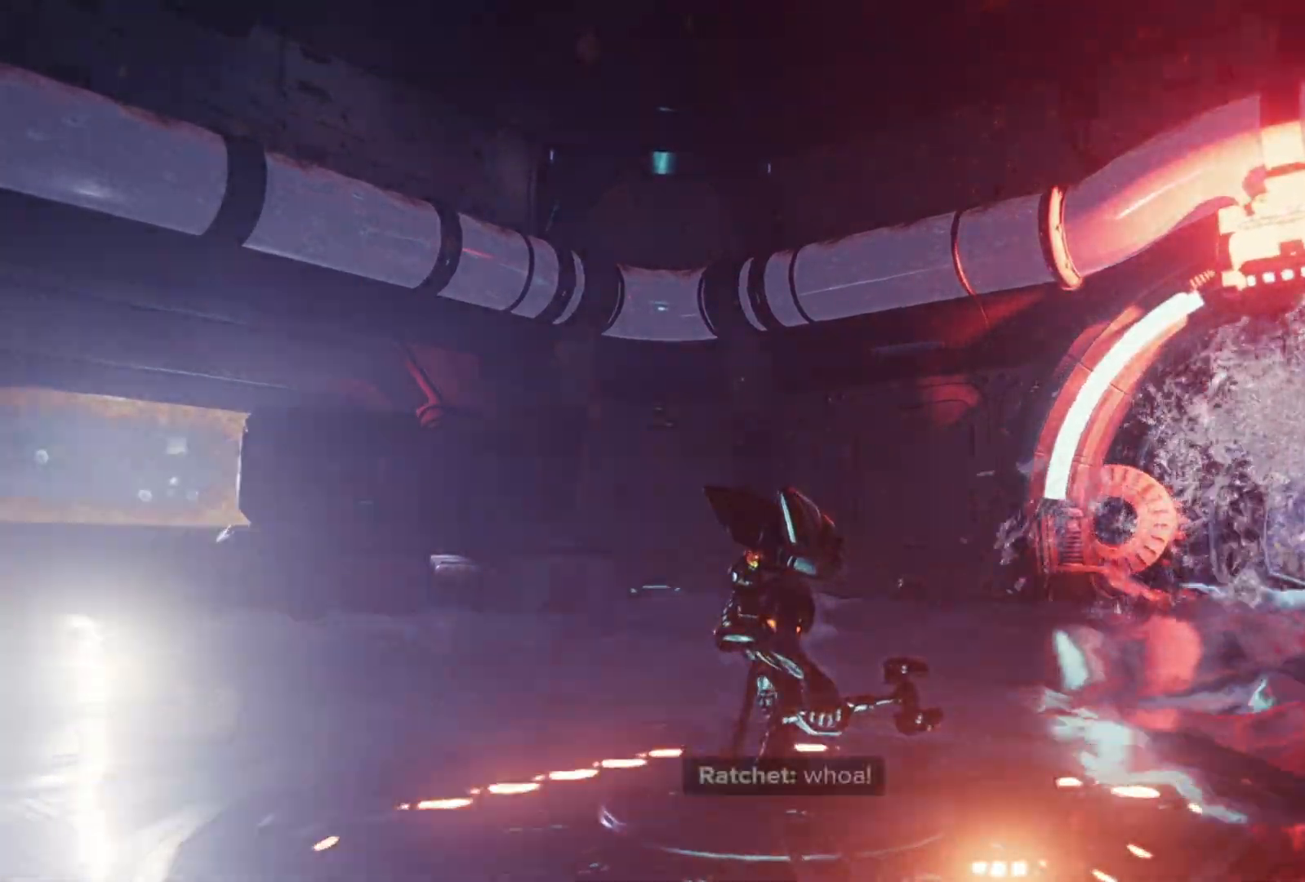
{"buttons": [], "left_stick": "center", "right_stick": "center", "events": []}
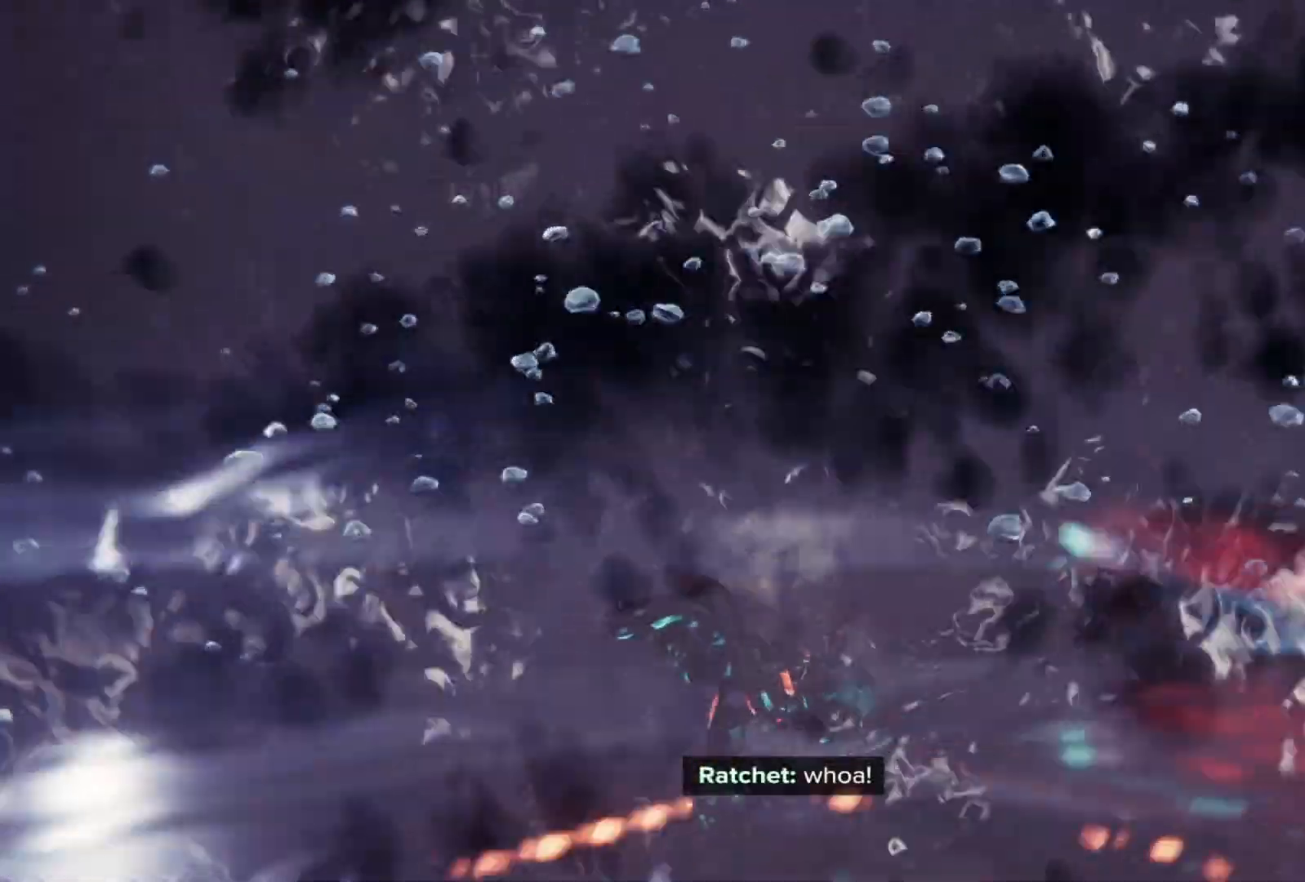
{"buttons": [], "left_stick": "up-right", "right_stick": "right", "events": [[133, "right_stick", "right"], [283, "left_stick", "up"], [433, "left_stick", "up-right"]]}
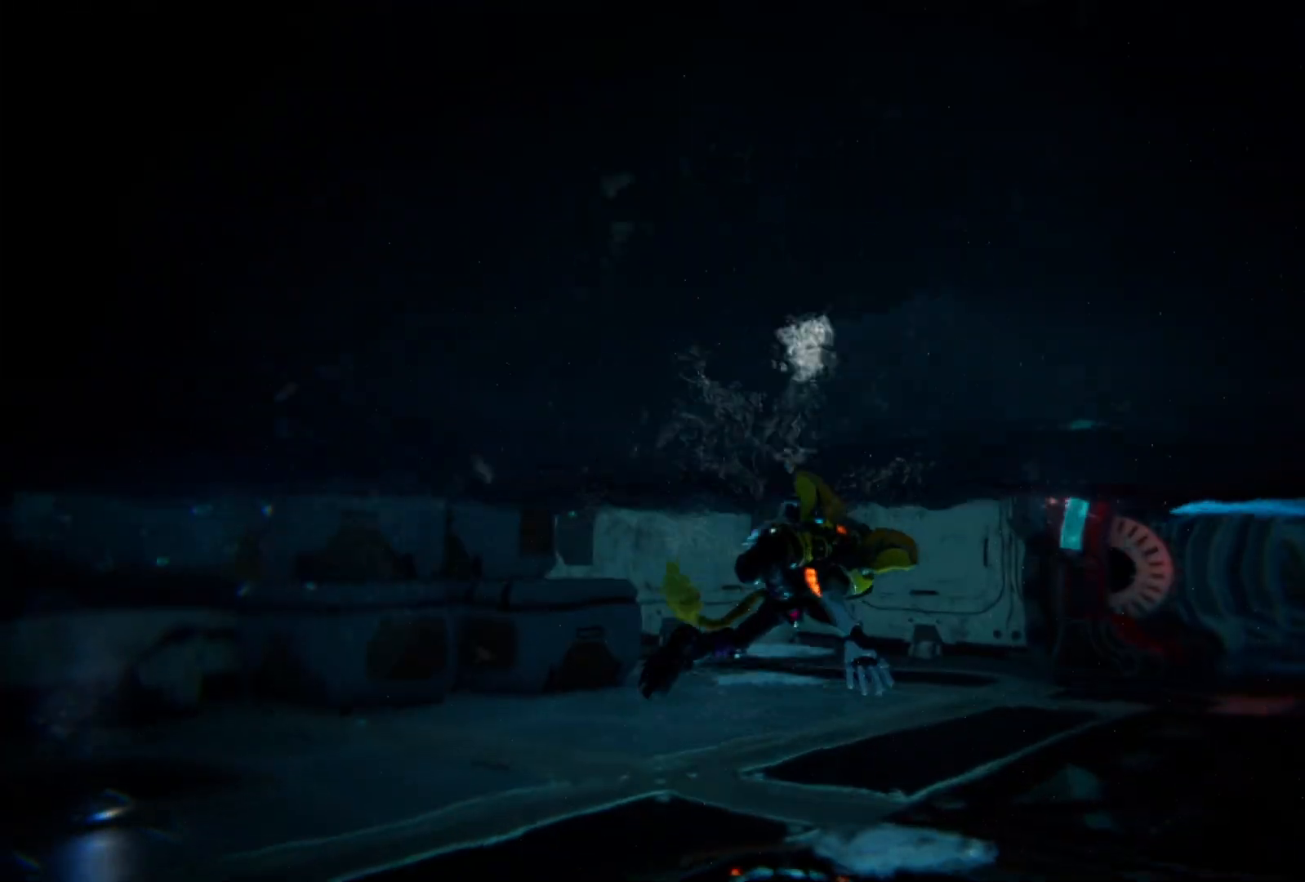
{"buttons": [], "left_stick": "up-right", "right_stick": "right", "events": [[50, "right_stick", "center"], [250, "right_stick", "right"]]}
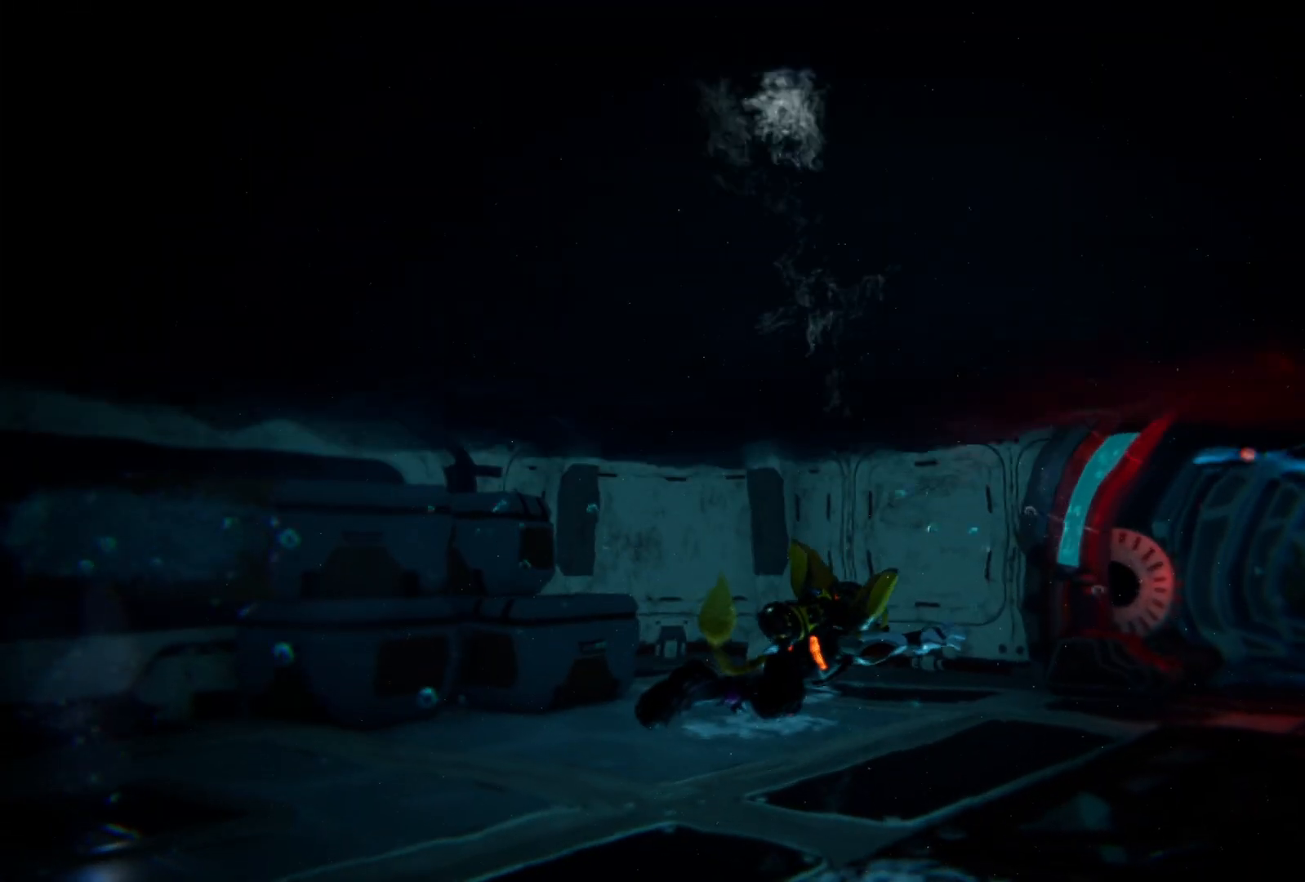
{"buttons": [], "left_stick": "up-right", "right_stick": "right", "events": []}
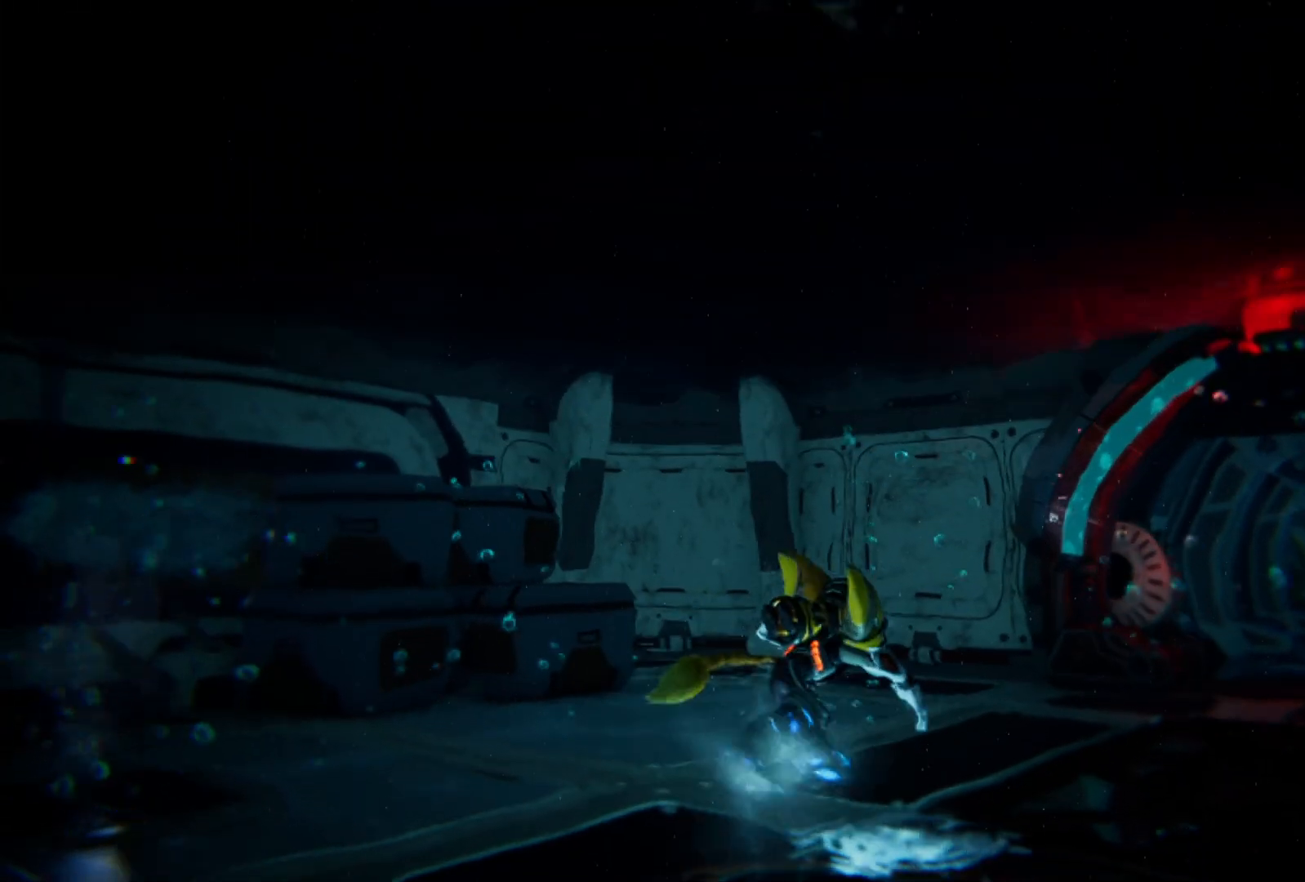
{"buttons": [], "left_stick": "up-right", "right_stick": "center", "events": [[450, "right_stick", "center"]]}
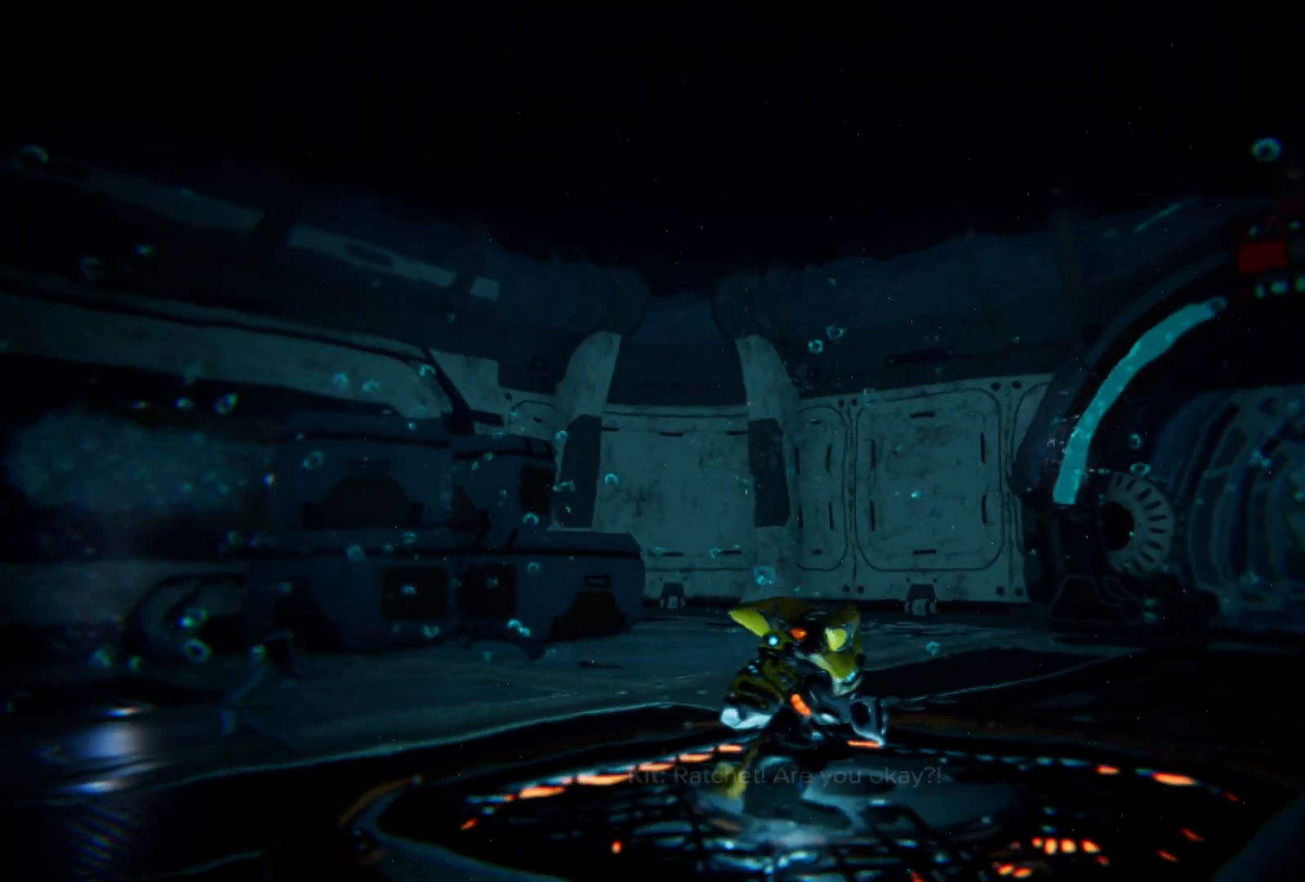
{"buttons": [], "left_stick": "up-right", "right_stick": "right", "events": [[133, "right_stick", "right"]]}
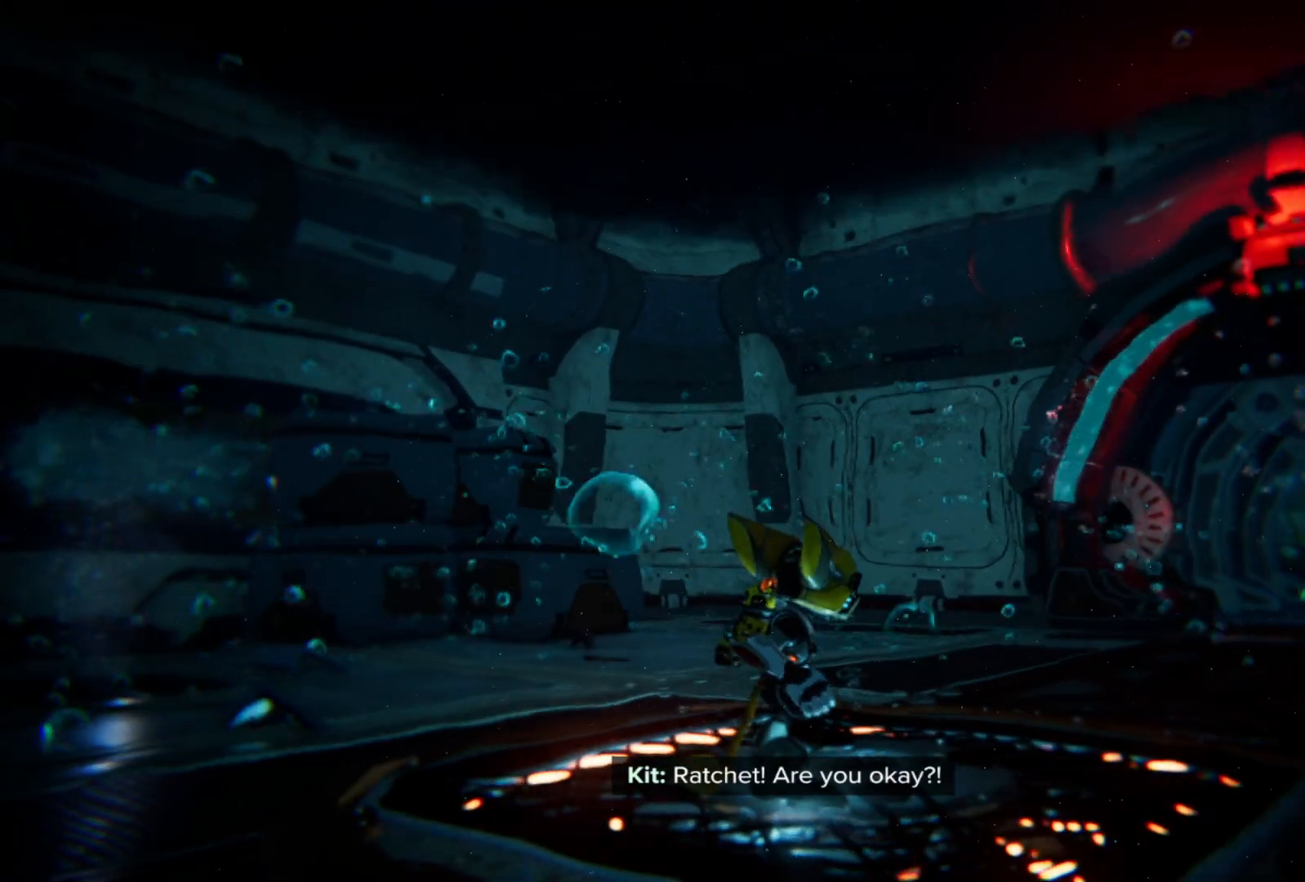
{"buttons": [], "left_stick": "up-right", "right_stick": "right", "events": []}
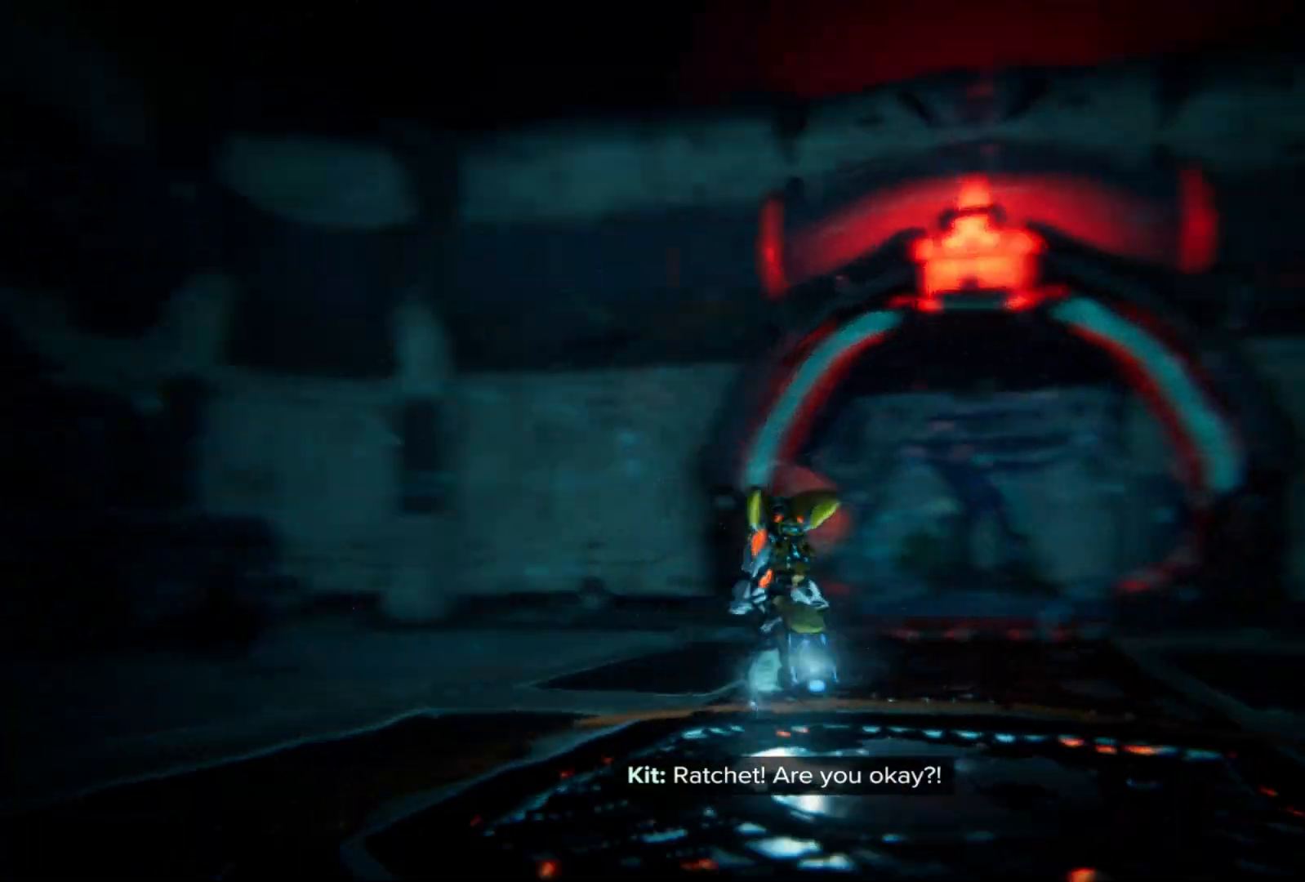
{"buttons": ["R1"], "left_stick": "up", "right_stick": "down-left", "events": [[100, "right_stick", "center"], [250, "left_stick", "up"], [283, "R1", "down"], [300, "right_stick", "left"], [350, "right_stick", "down-left"]]}
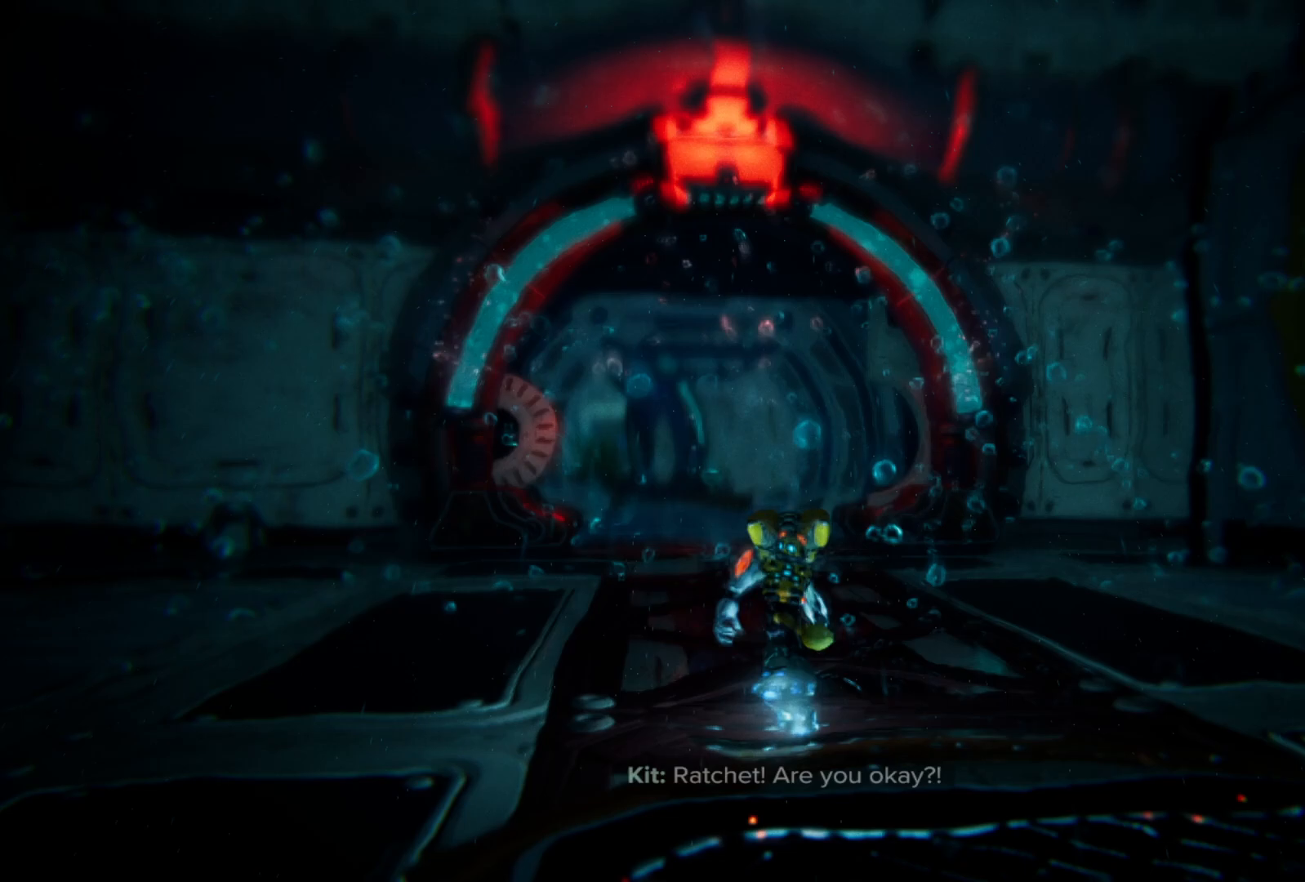
{"buttons": ["R1"], "left_stick": "up", "right_stick": "center", "events": [[17, "right_stick", "center"], [233, "right_stick", "left"], [417, "right_stick", "center"]]}
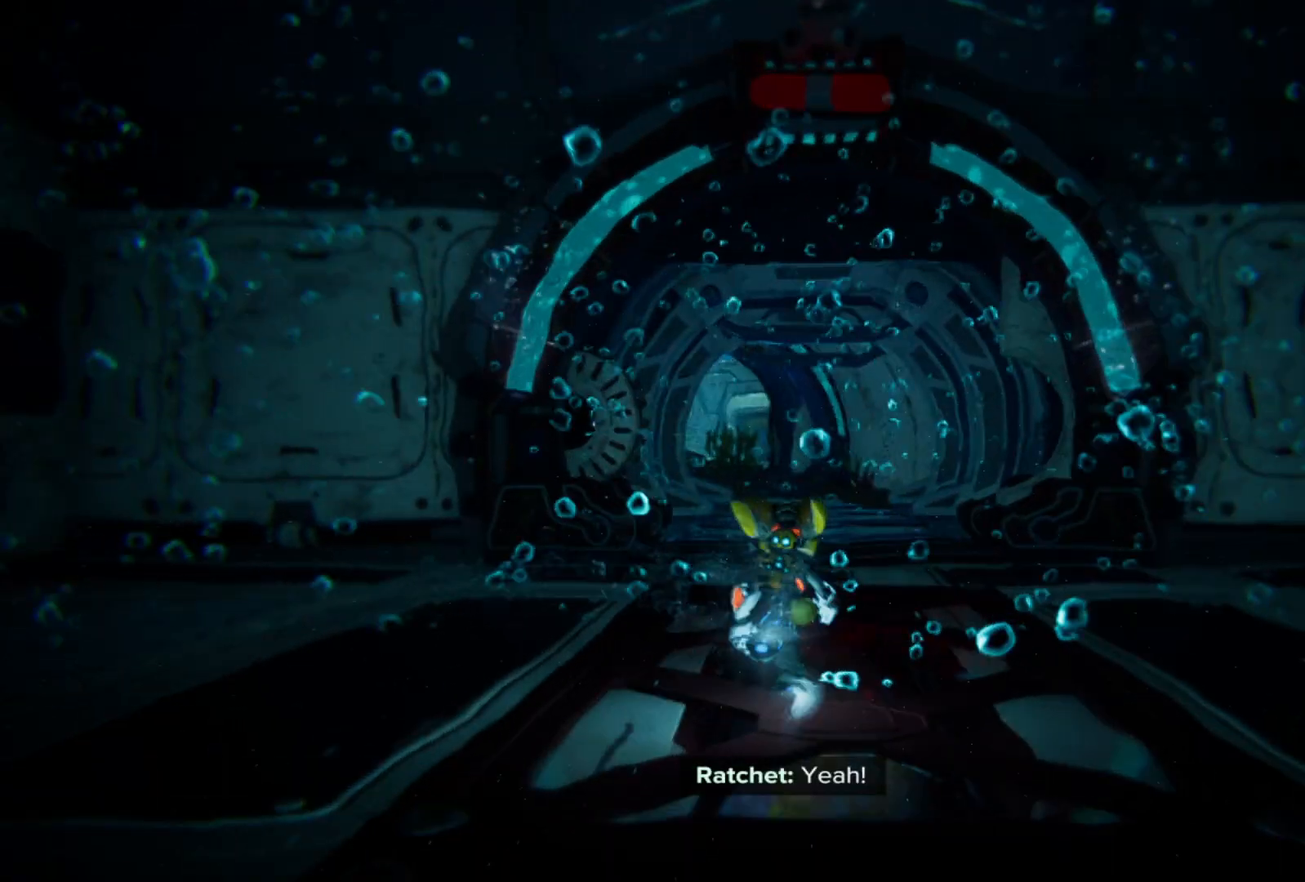
{"buttons": ["L3"], "left_stick": "up", "right_stick": "center", "events": [[67, "R1", "up"], [167, "L3", "down"]]}
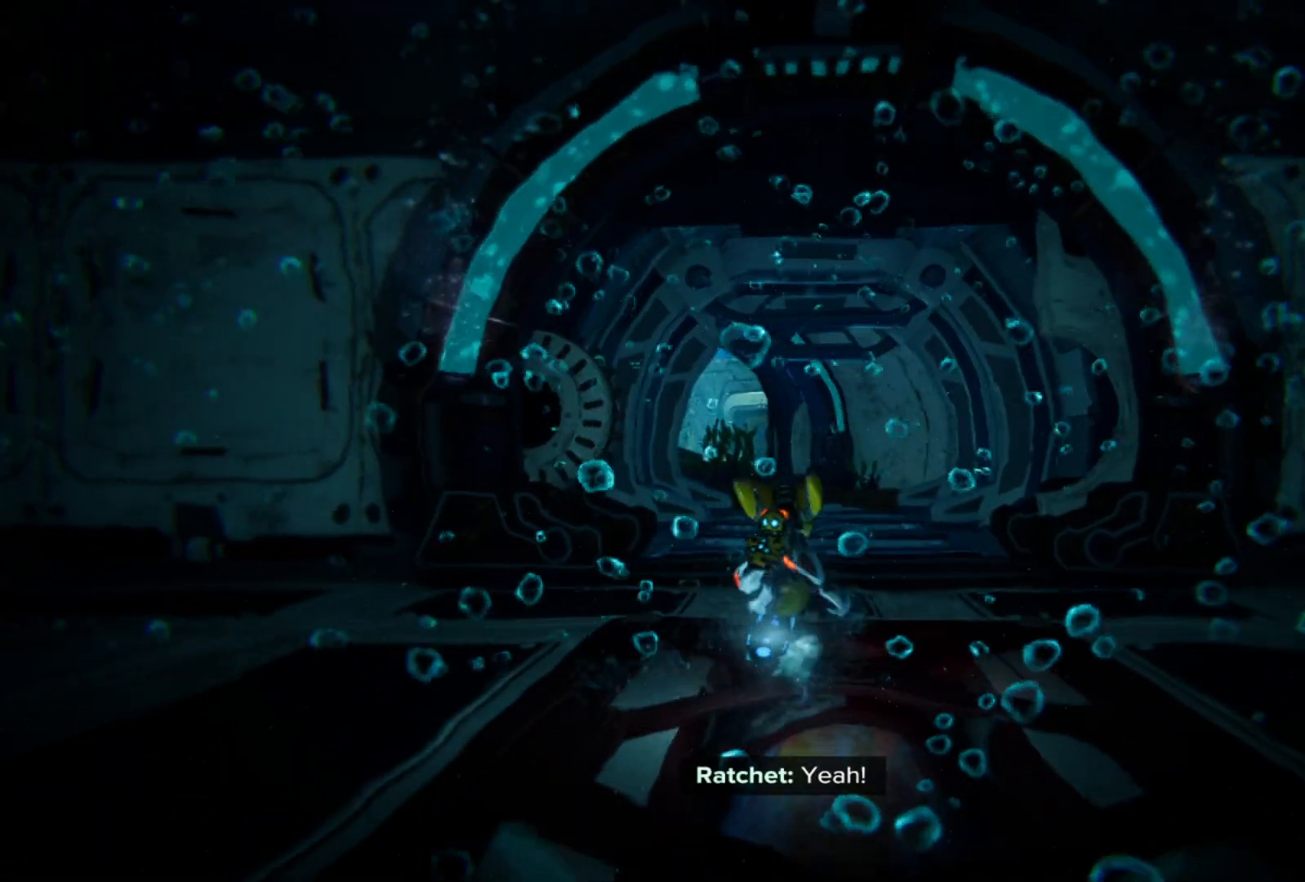
{"buttons": ["A"], "left_stick": "up", "right_stick": "center", "events": [[283, "L3", "up"], [400, "A", "down"]]}
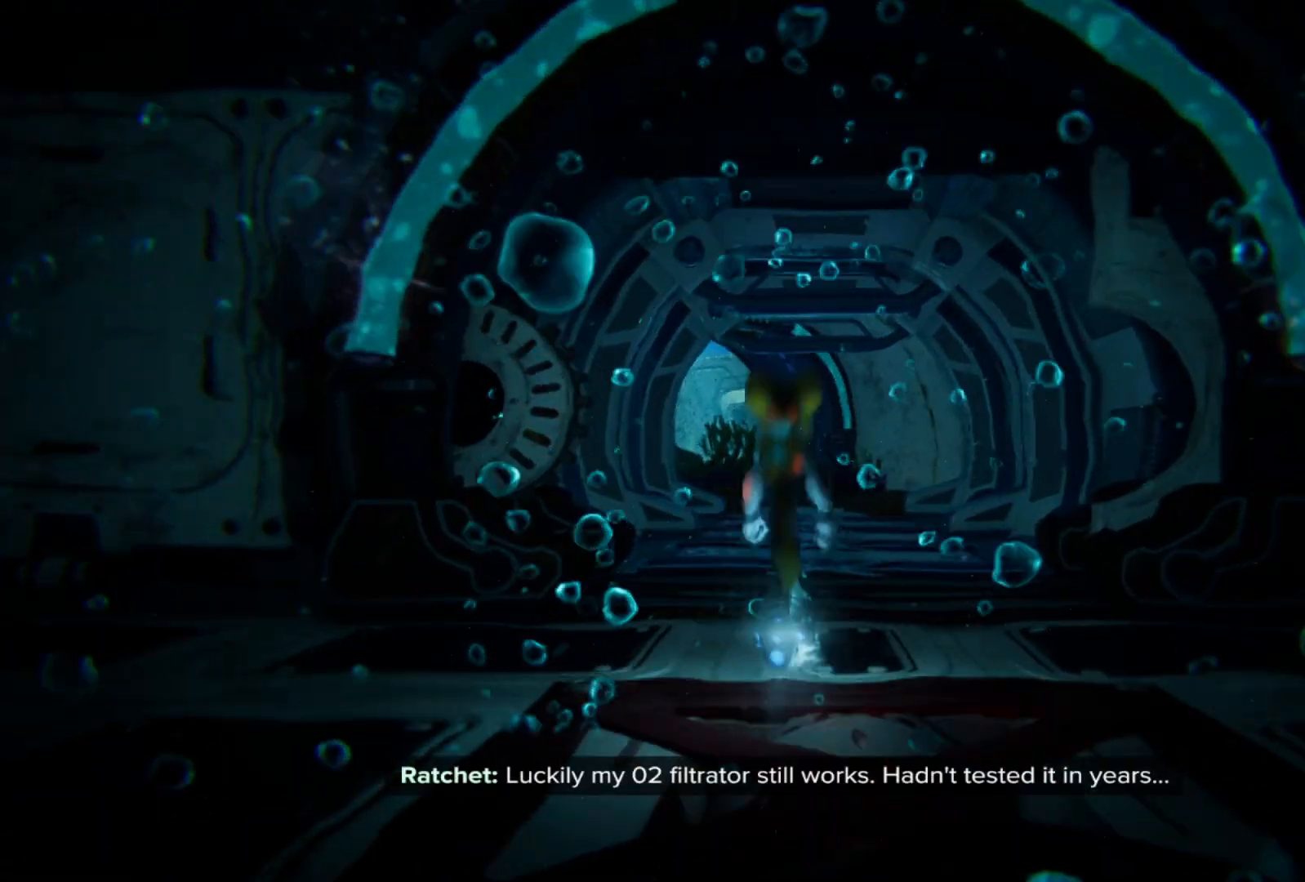
{"buttons": ["A"], "left_stick": "up", "right_stick": "center", "events": []}
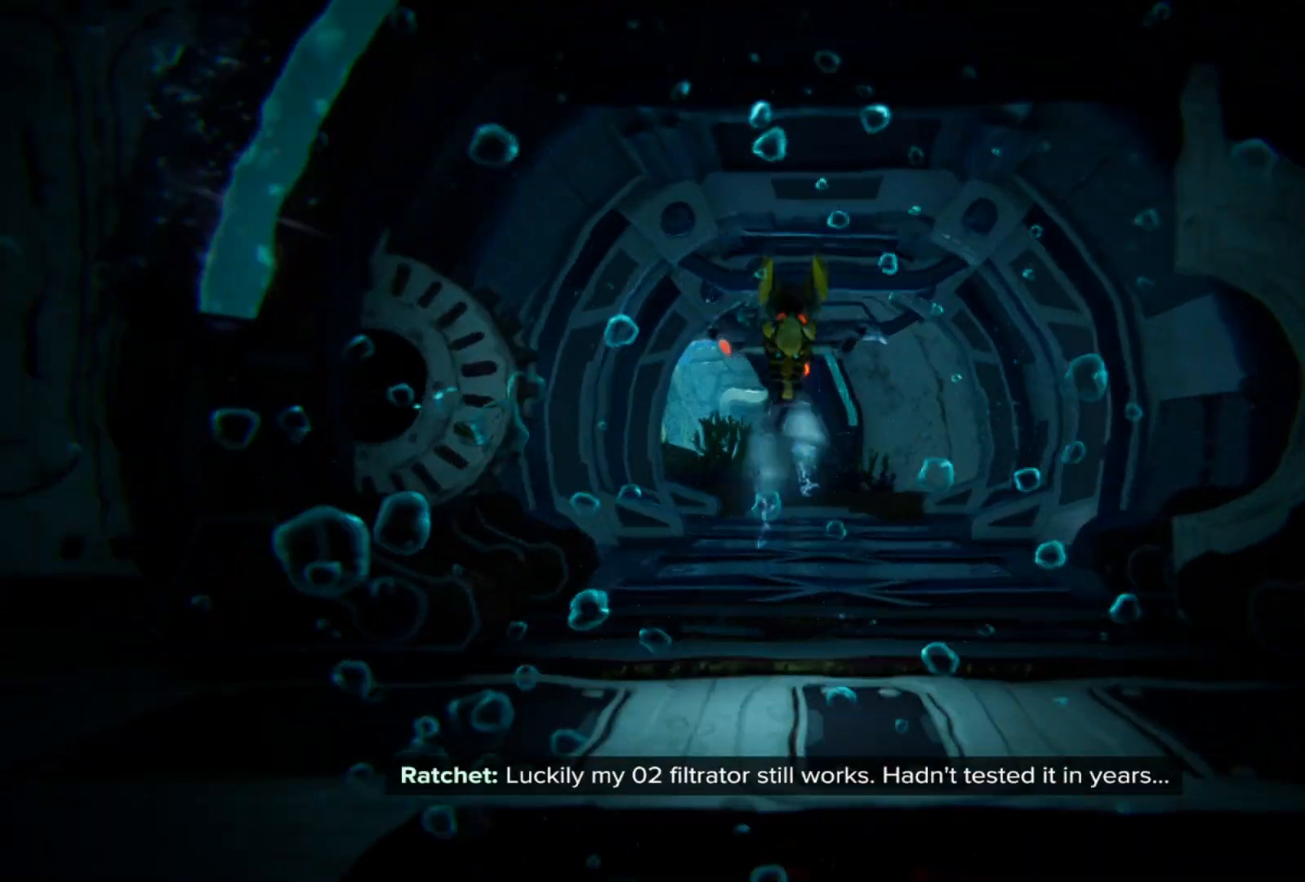
{"buttons": [], "left_stick": "up", "right_stick": "center", "events": [[67, "A", "up"]]}
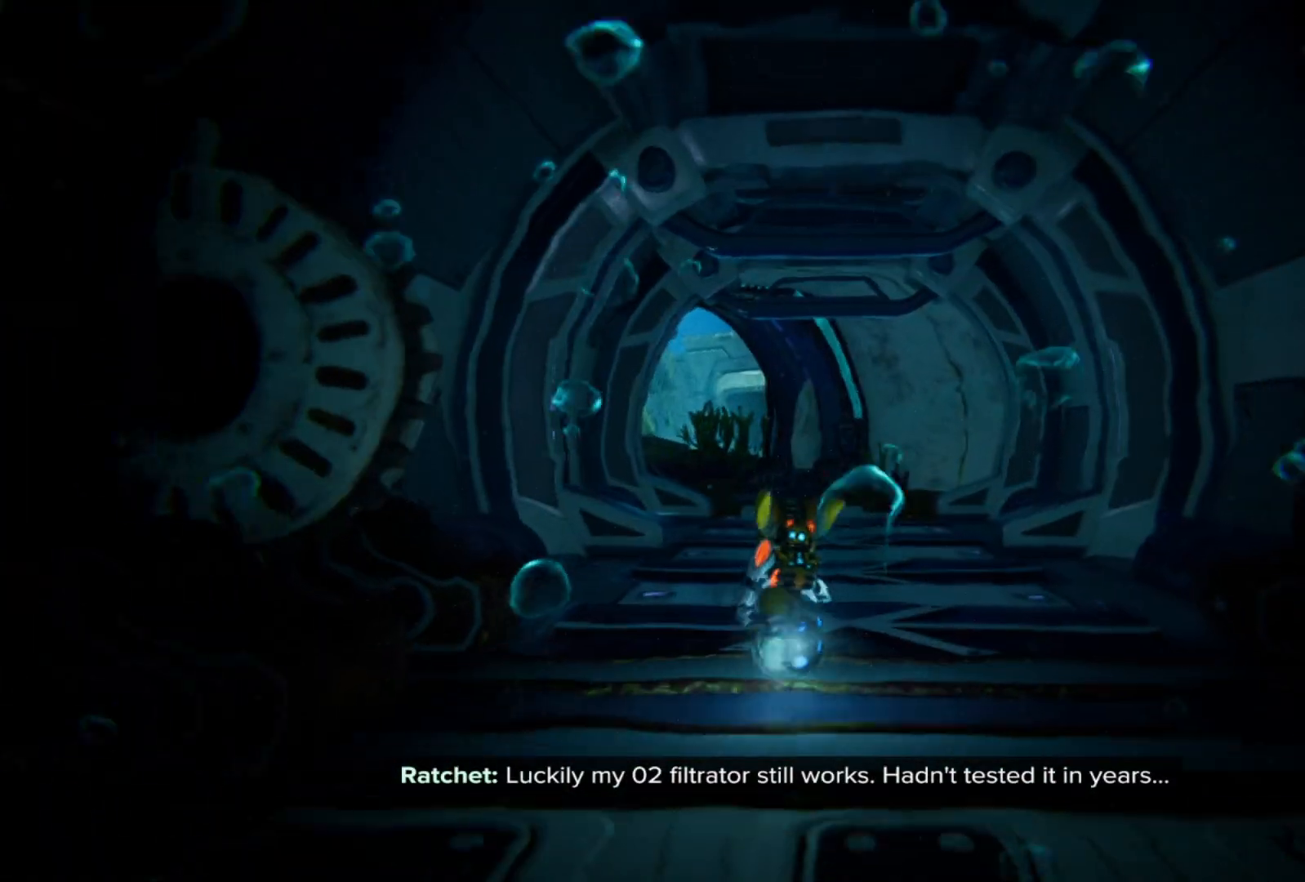
{"buttons": [], "left_stick": "up", "right_stick": "center", "events": []}